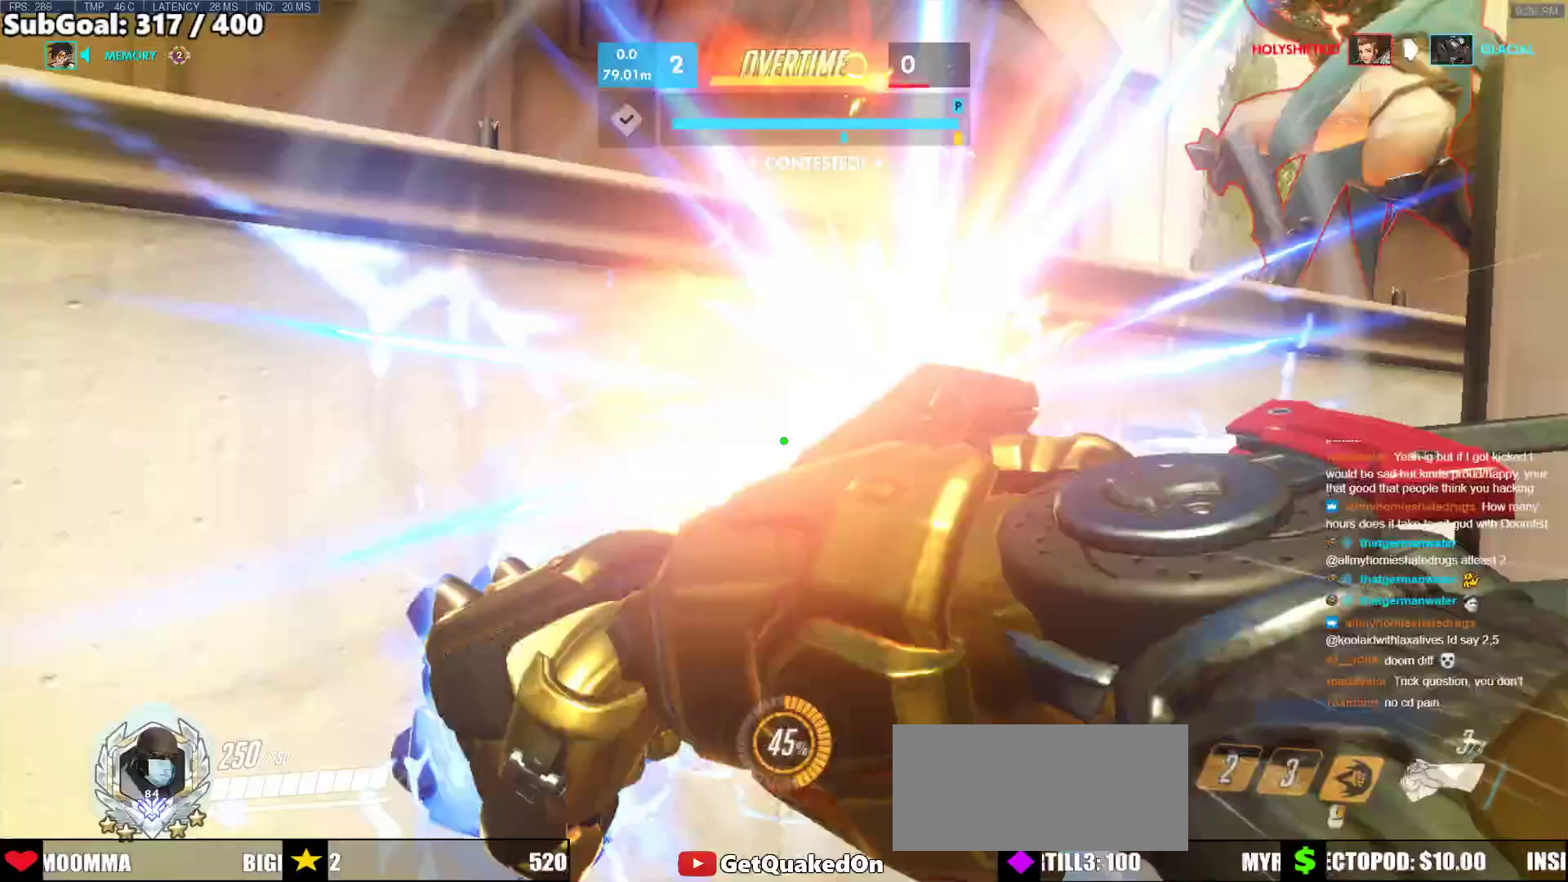
Gameplay with keyboard and mouse; each line is a JSON object with the keys and mouse buttons held at the frame after it. "events" lists presses ("down") and releases ("up") of "a", "ctrl", "d", "e", "f", "melee", "q", "r", "s", "shift", "space", "w", "mouse_left" and "mouse_right" between this image and that frame as [ms after this image, input, new state], when the widget could be followed in between. "mouse_left", "mouse_right" = the "left", "right" buttons of the "mouse" list. No other keys are recorded. Mouse movement is not recorded. Key names are as the overlay labels them; some are game actions (e.g. jump) rather than physical keys.
{"keys": ["d", "space"], "mouse": ["left"], "events": [[117, "w", "up"], [217, "s", "down"], [317, "d", "down"], [350, "space", "down"], [400, "mouse_left", "down"], [450, "s", "up"]]}
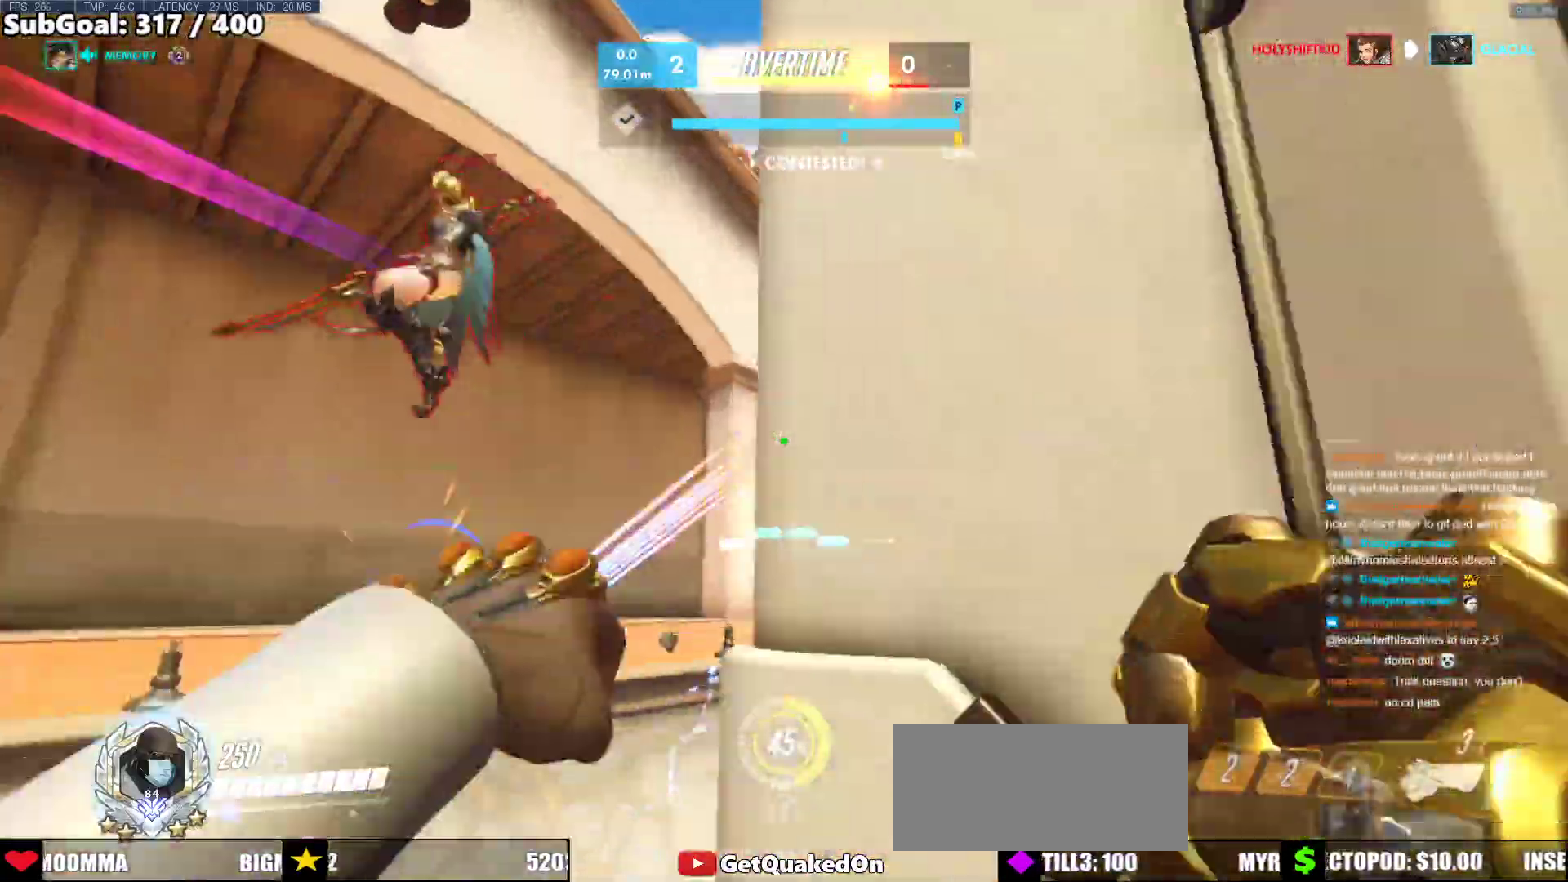
{"keys": ["a", "w"], "mouse": [], "events": [[50, "mouse_left", "up"], [50, "space", "up"], [233, "mouse_left", "down"], [233, "s", "down"], [283, "a", "down"], [367, "d", "up"], [367, "mouse_left", "up"], [367, "s", "up"], [467, "w", "down"]]}
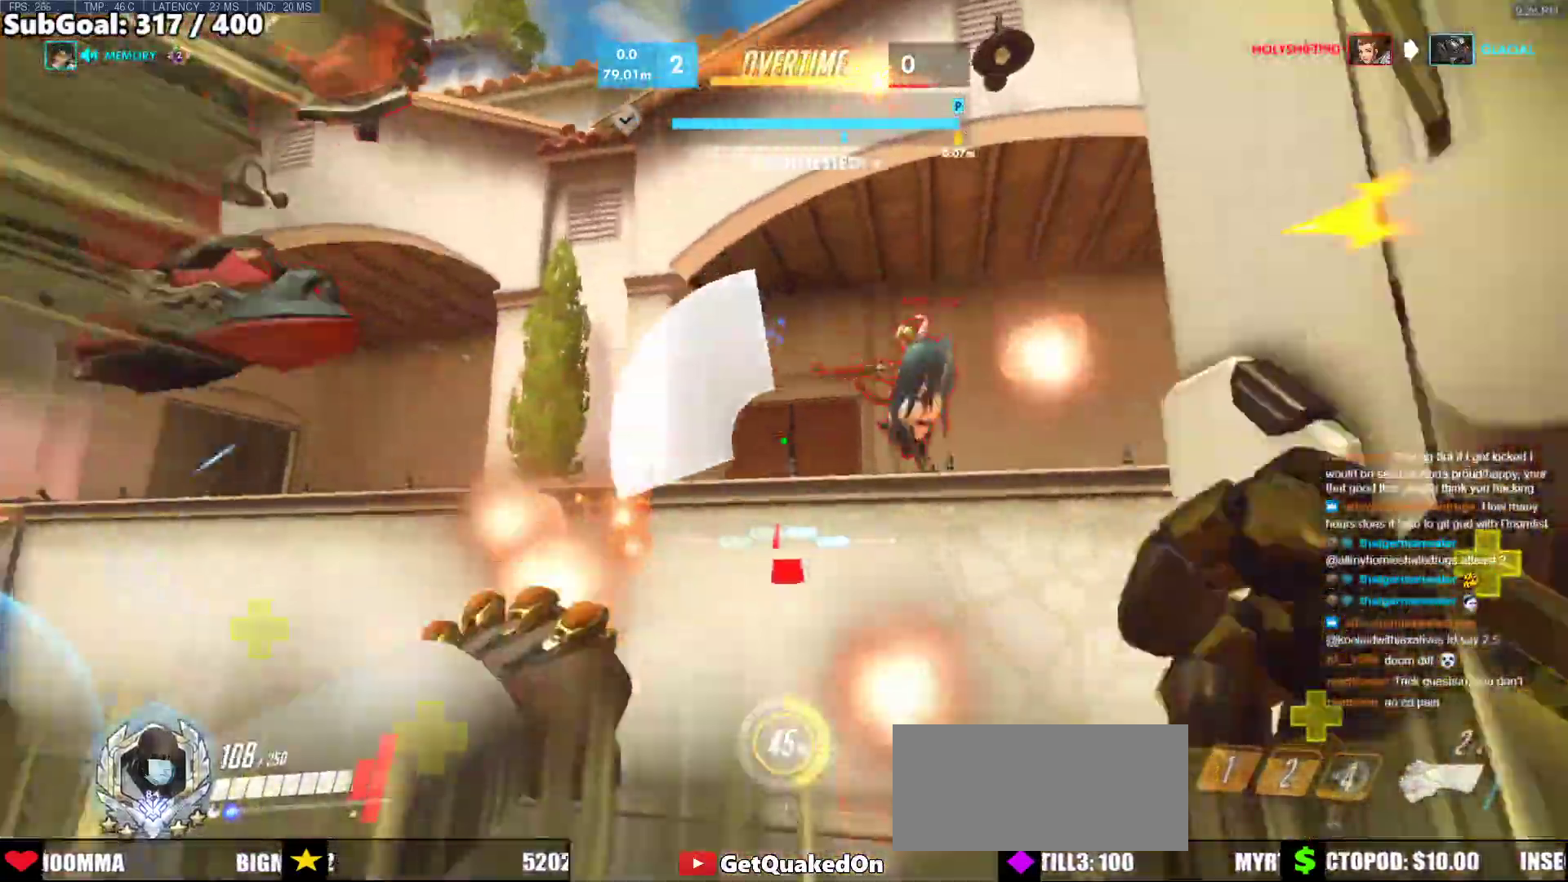
{"keys": ["a", "shift", "w"], "mouse": ["left"], "events": [[17, "a", "up"], [100, "a", "down"], [100, "mouse_left", "down"], [200, "mouse_left", "up"], [300, "space", "down"], [433, "mouse_left", "down"], [433, "space", "up"], [483, "shift", "down"]]}
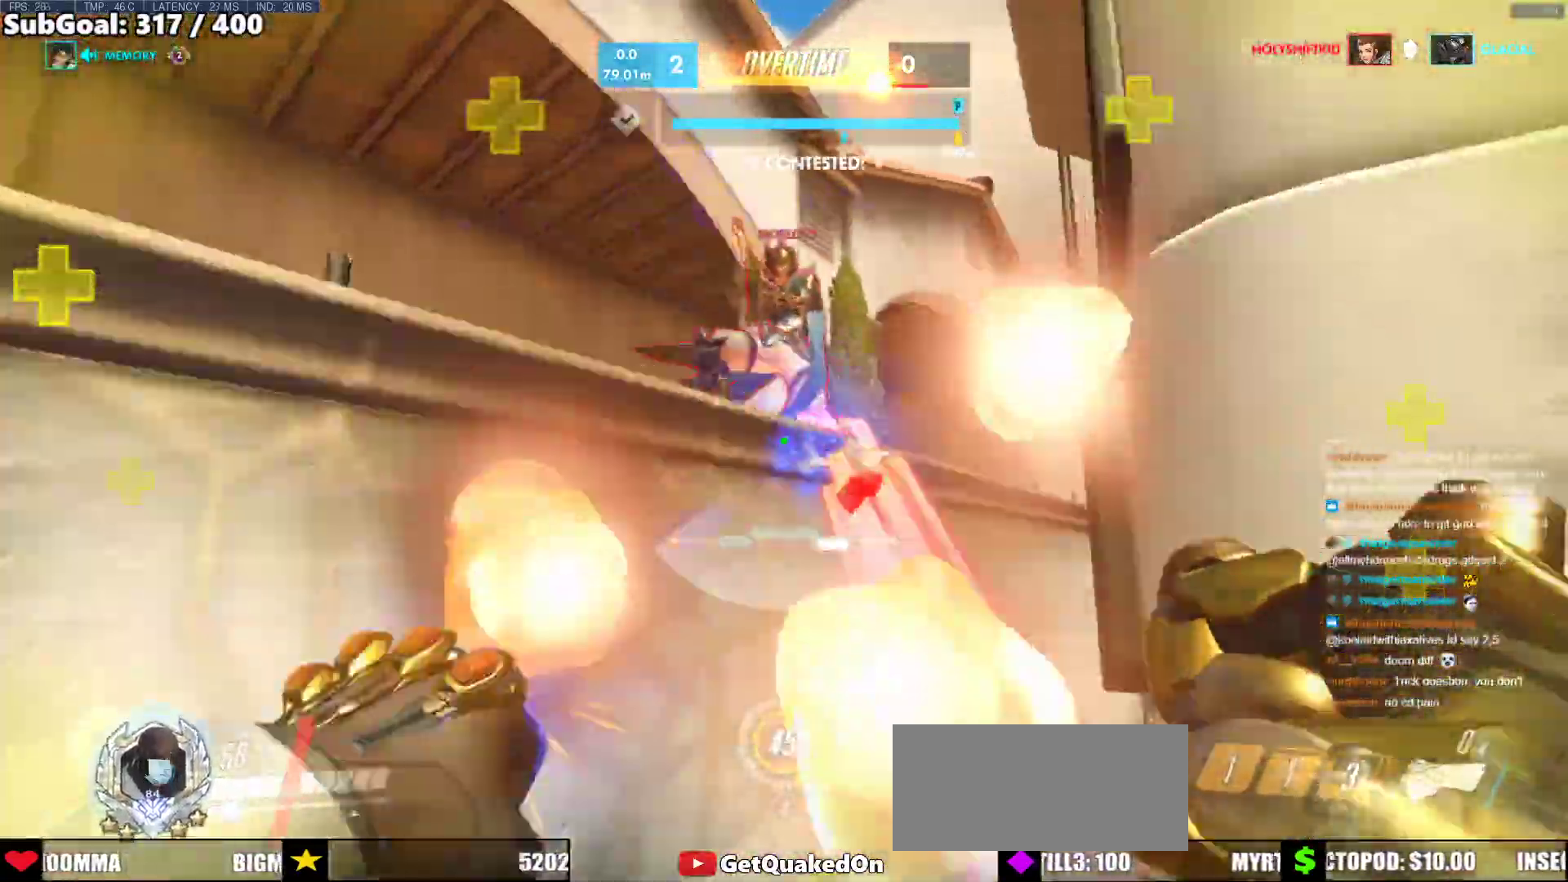
{"keys": ["d"], "mouse": [], "events": [[33, "d", "down"], [33, "space", "down"], [67, "a", "up"], [67, "space", "up"], [117, "mouse_left", "up"], [117, "shift", "up"], [117, "space", "down"], [167, "a", "down"], [167, "shift", "down"], [167, "space", "up"], [217, "a", "up"], [217, "mouse_left", "down"], [267, "shift", "up"], [300, "d", "up"], [300, "shift", "down"], [350, "d", "down"], [350, "mouse_left", "up"], [350, "shift", "up"], [350, "w", "up"], [400, "shift", "down"], [400, "w", "down"], [450, "w", "up"], [500, "shift", "up"]]}
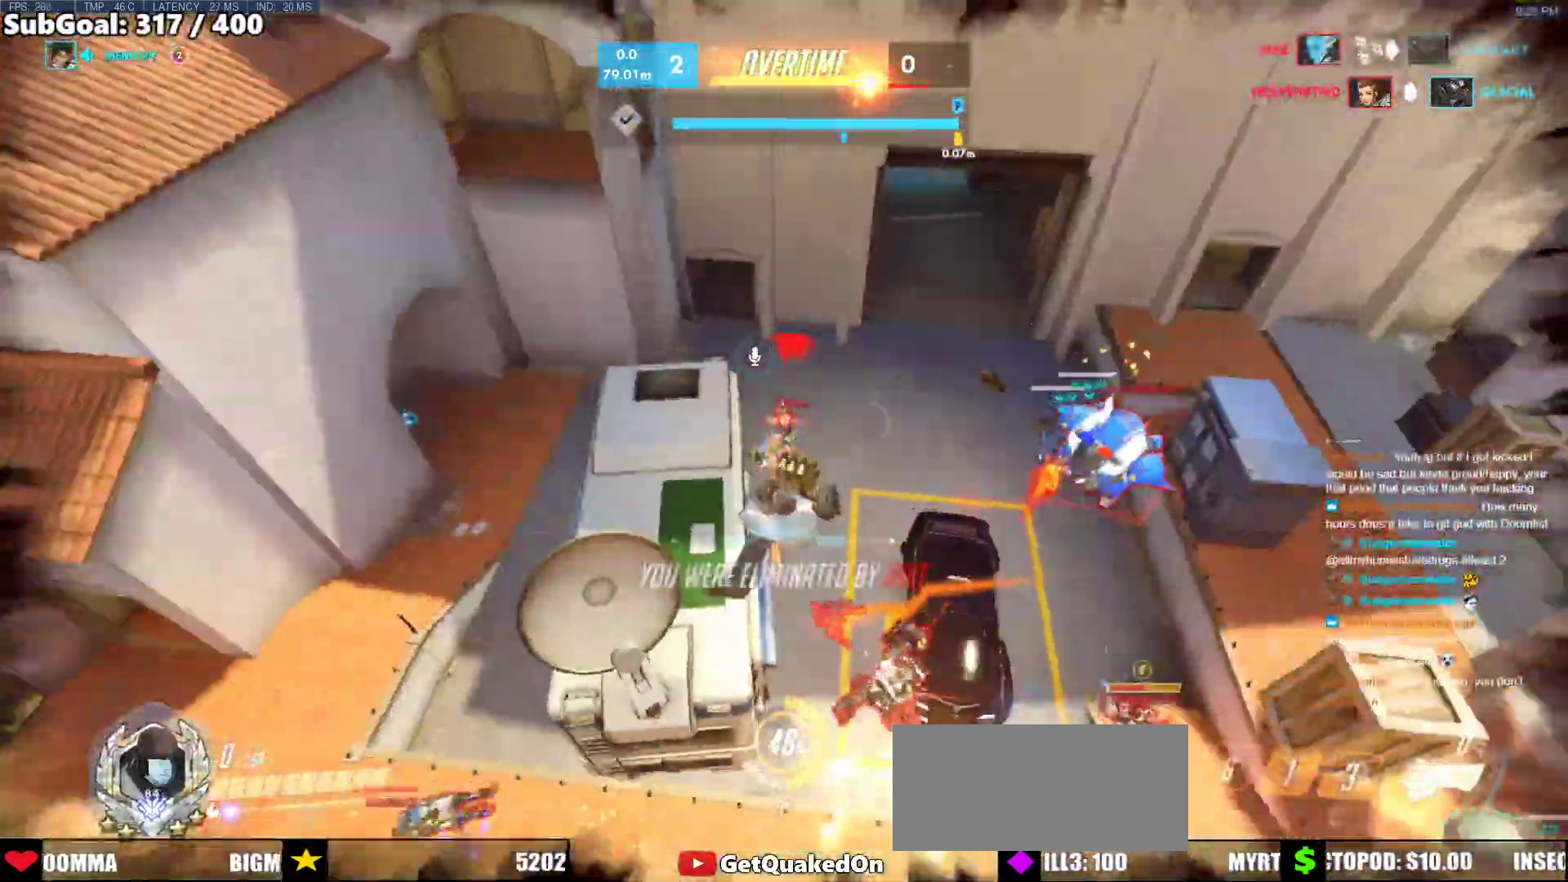
{"keys": [], "mouse": [], "events": [[50, "a", "down"], [83, "d", "up"], [183, "a", "up"]]}
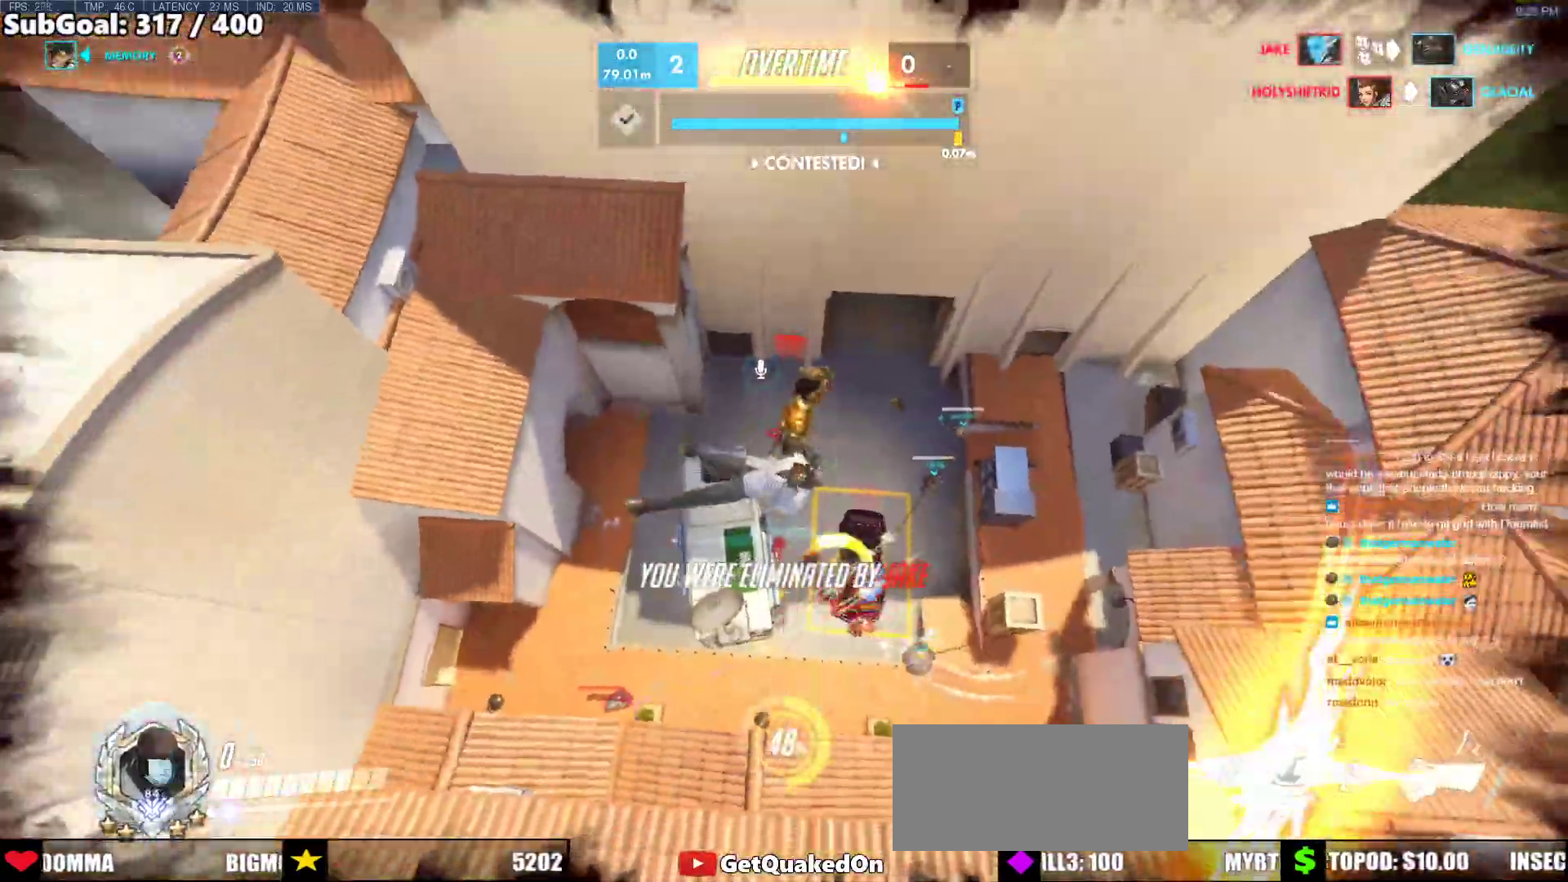
{"keys": ["w"], "mouse": [], "events": [[50, "w", "down"], [150, "r", "down"], [300, "r", "up"]]}
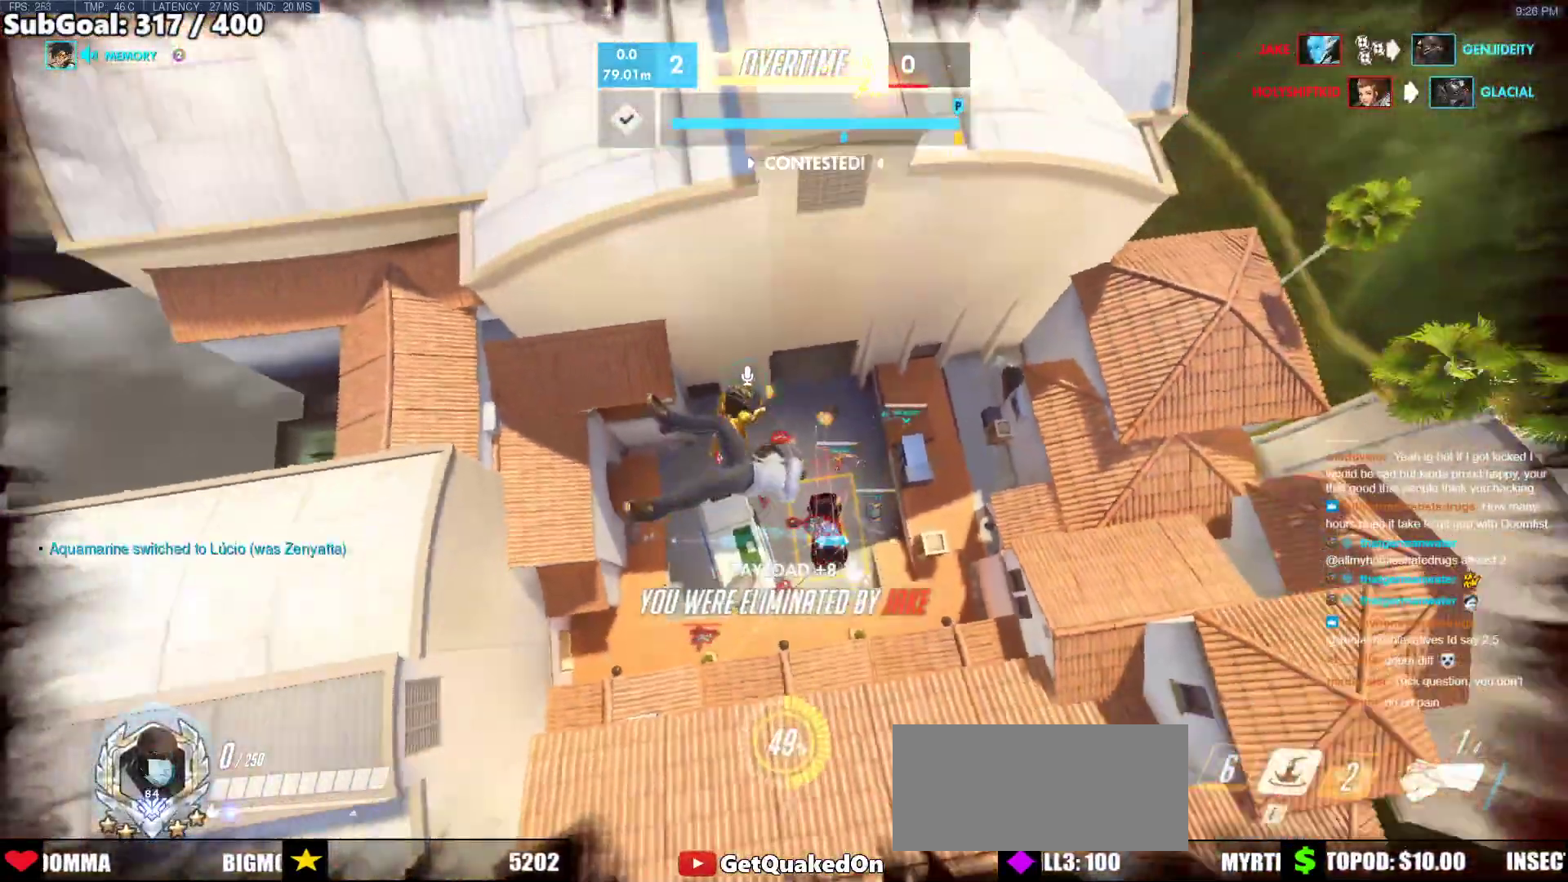
{"keys": ["space"], "mouse": [], "events": [[300, "w", "up"], [500, "space", "down"]]}
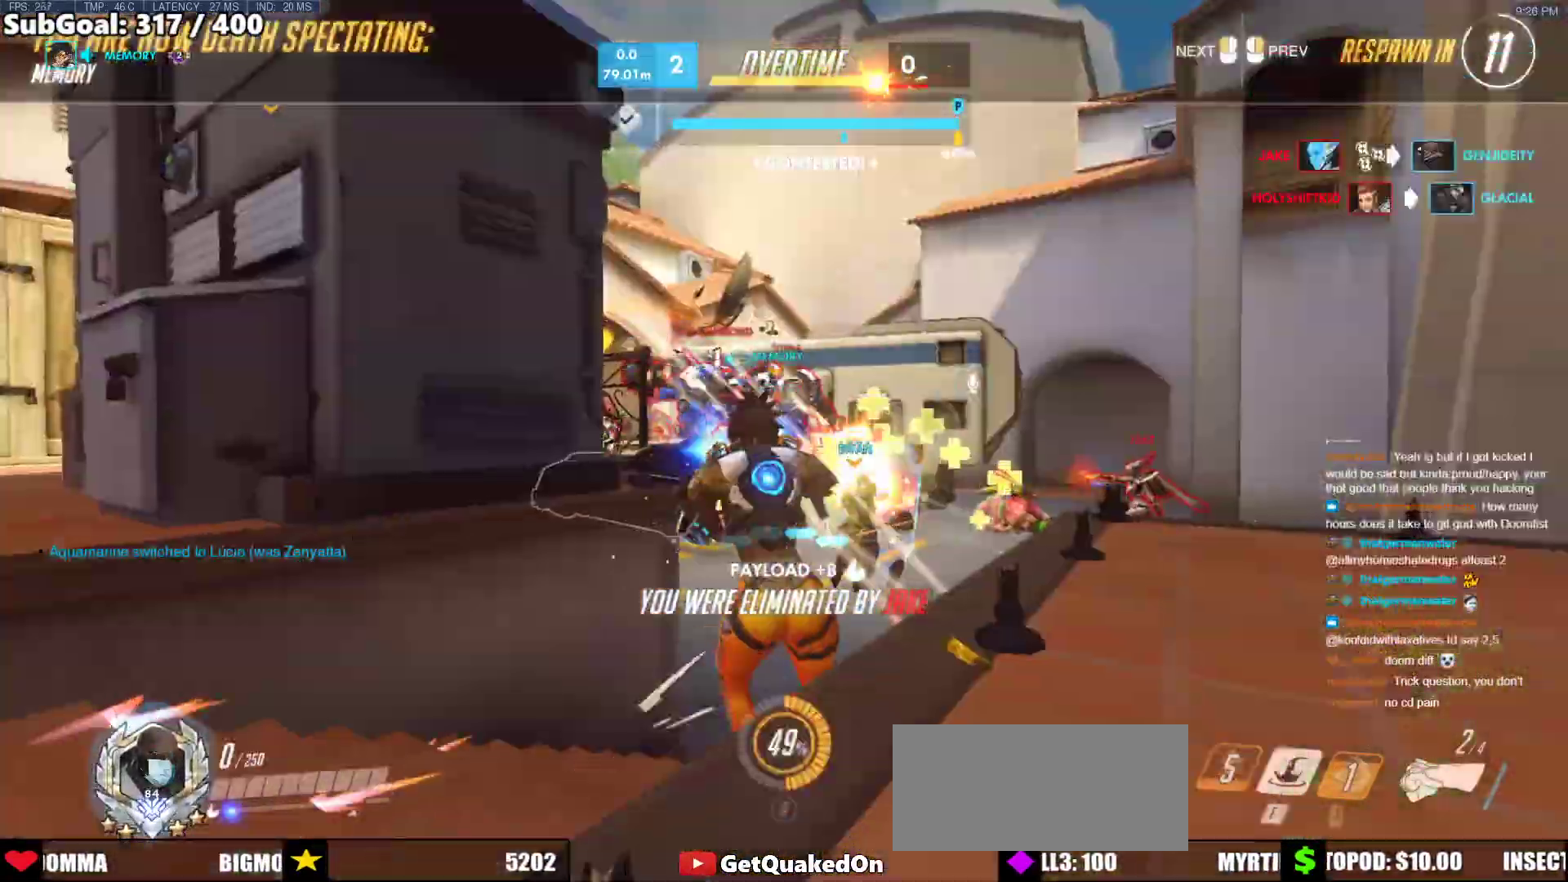
{"keys": [], "mouse": [], "events": [[50, "space", "up"]]}
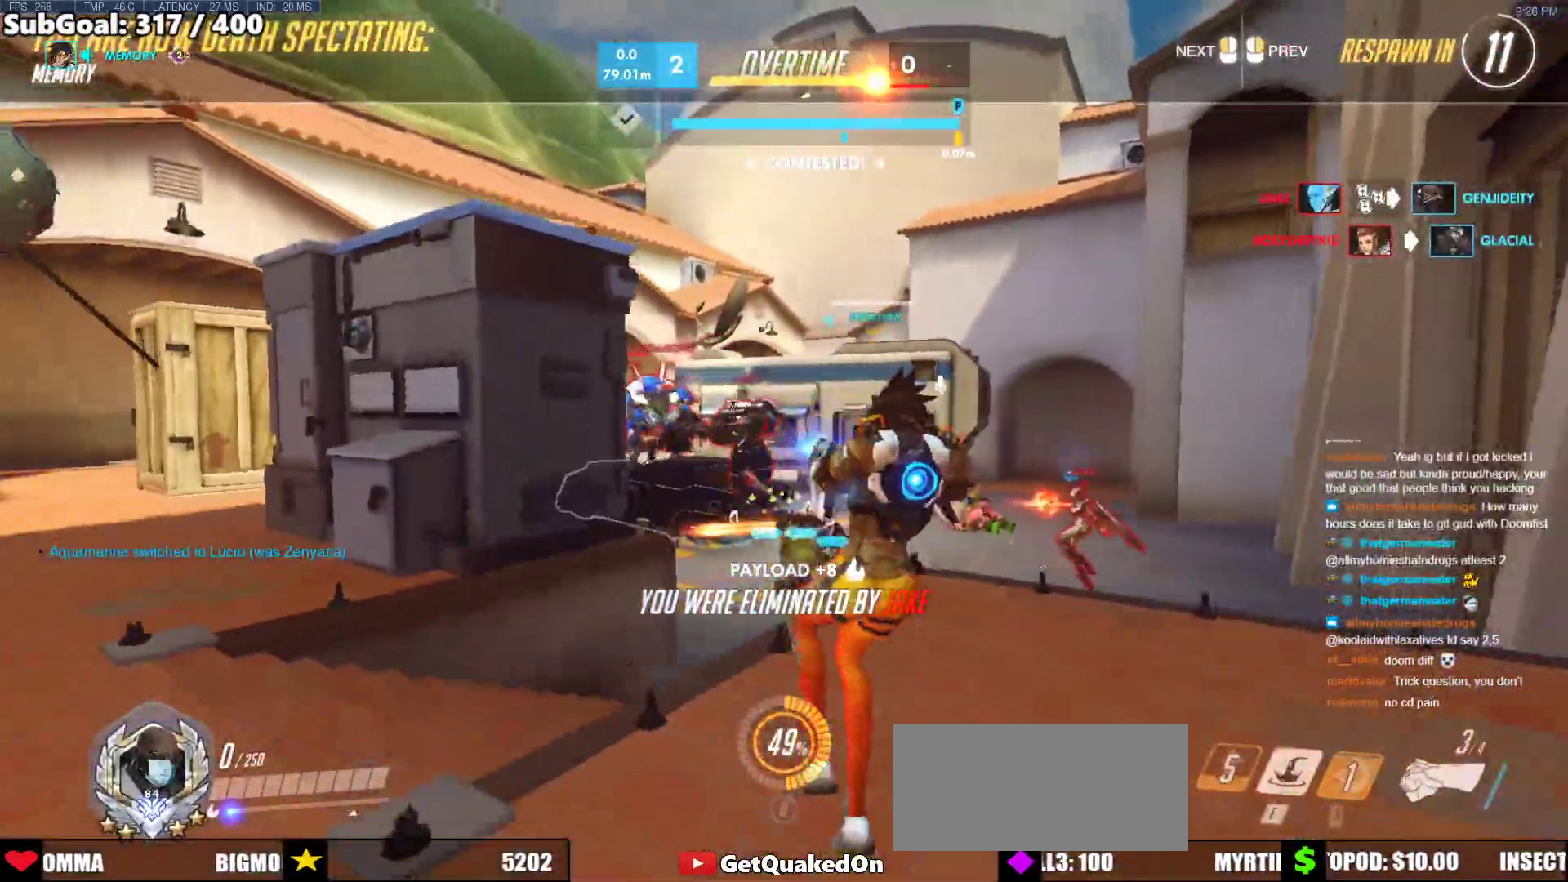
{"keys": [], "mouse": [], "events": []}
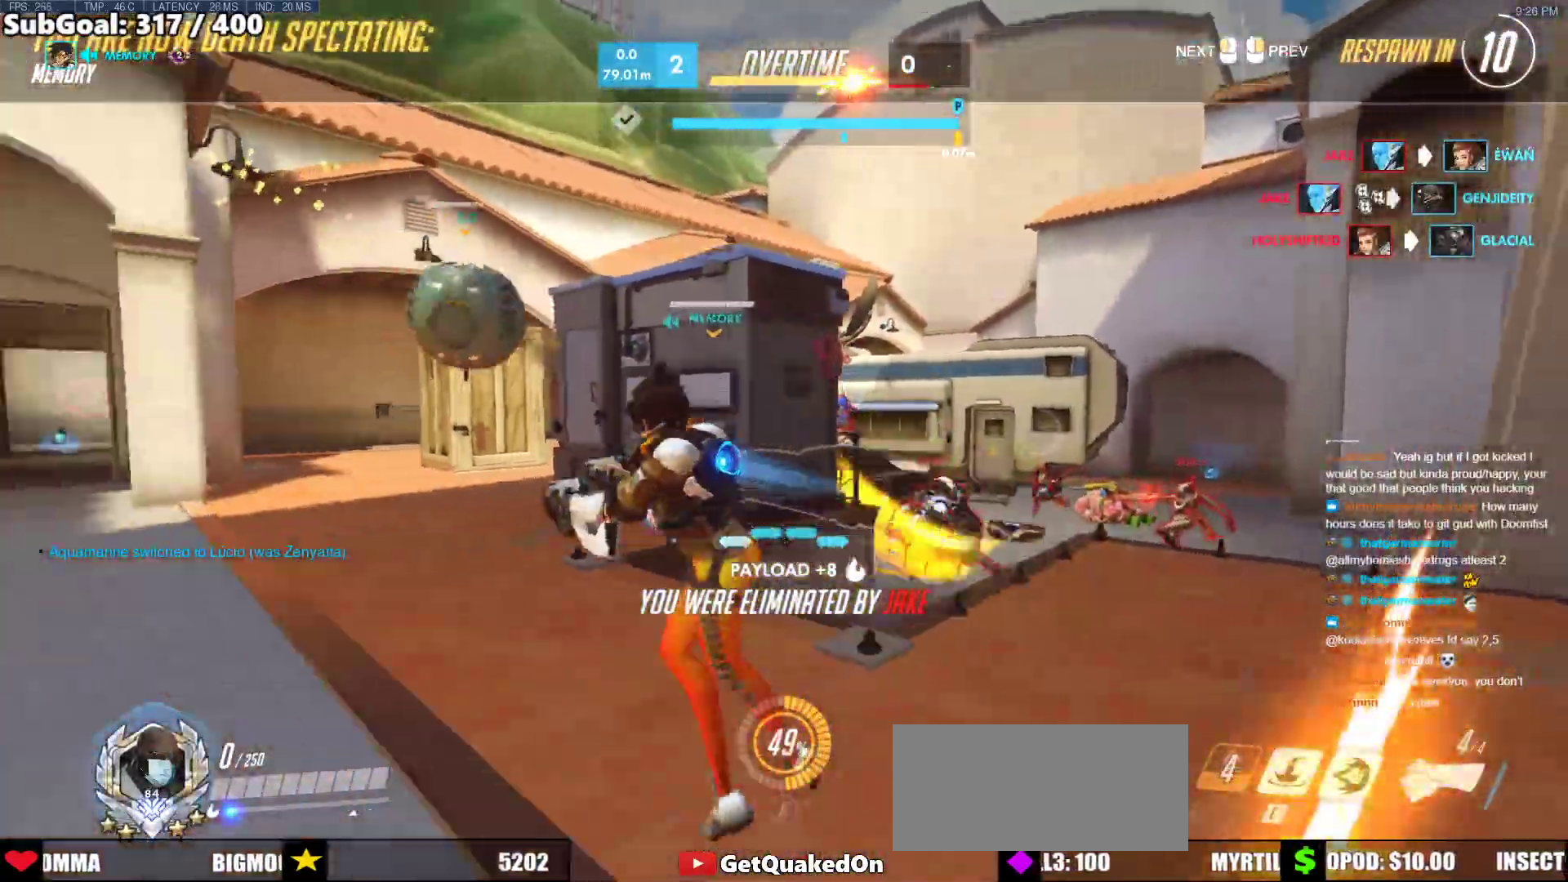
{"keys": [], "mouse": [], "events": []}
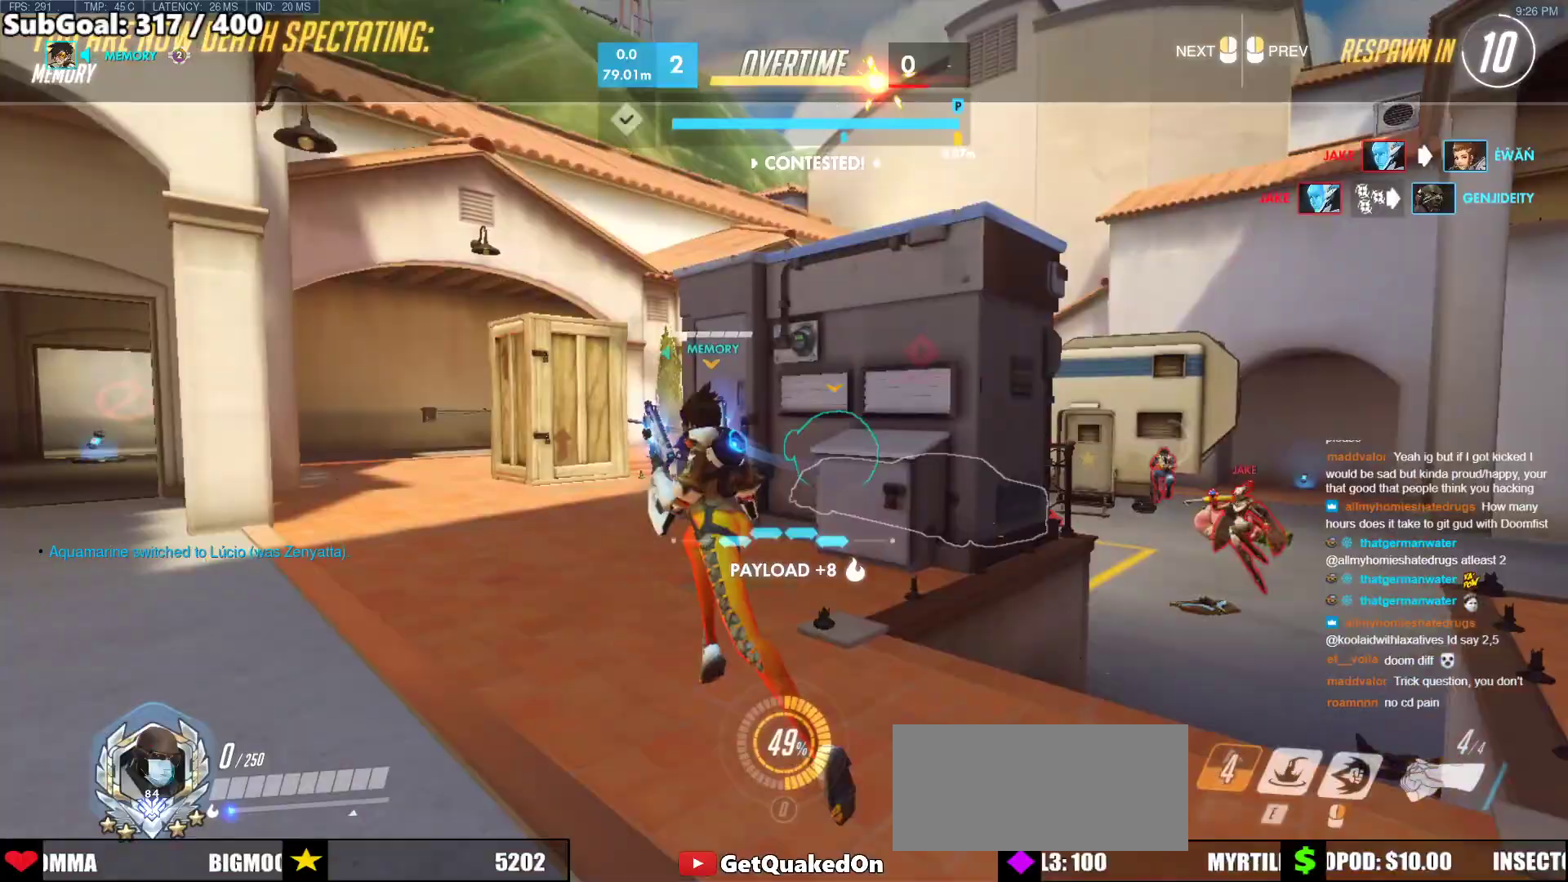
{"keys": [], "mouse": [], "events": []}
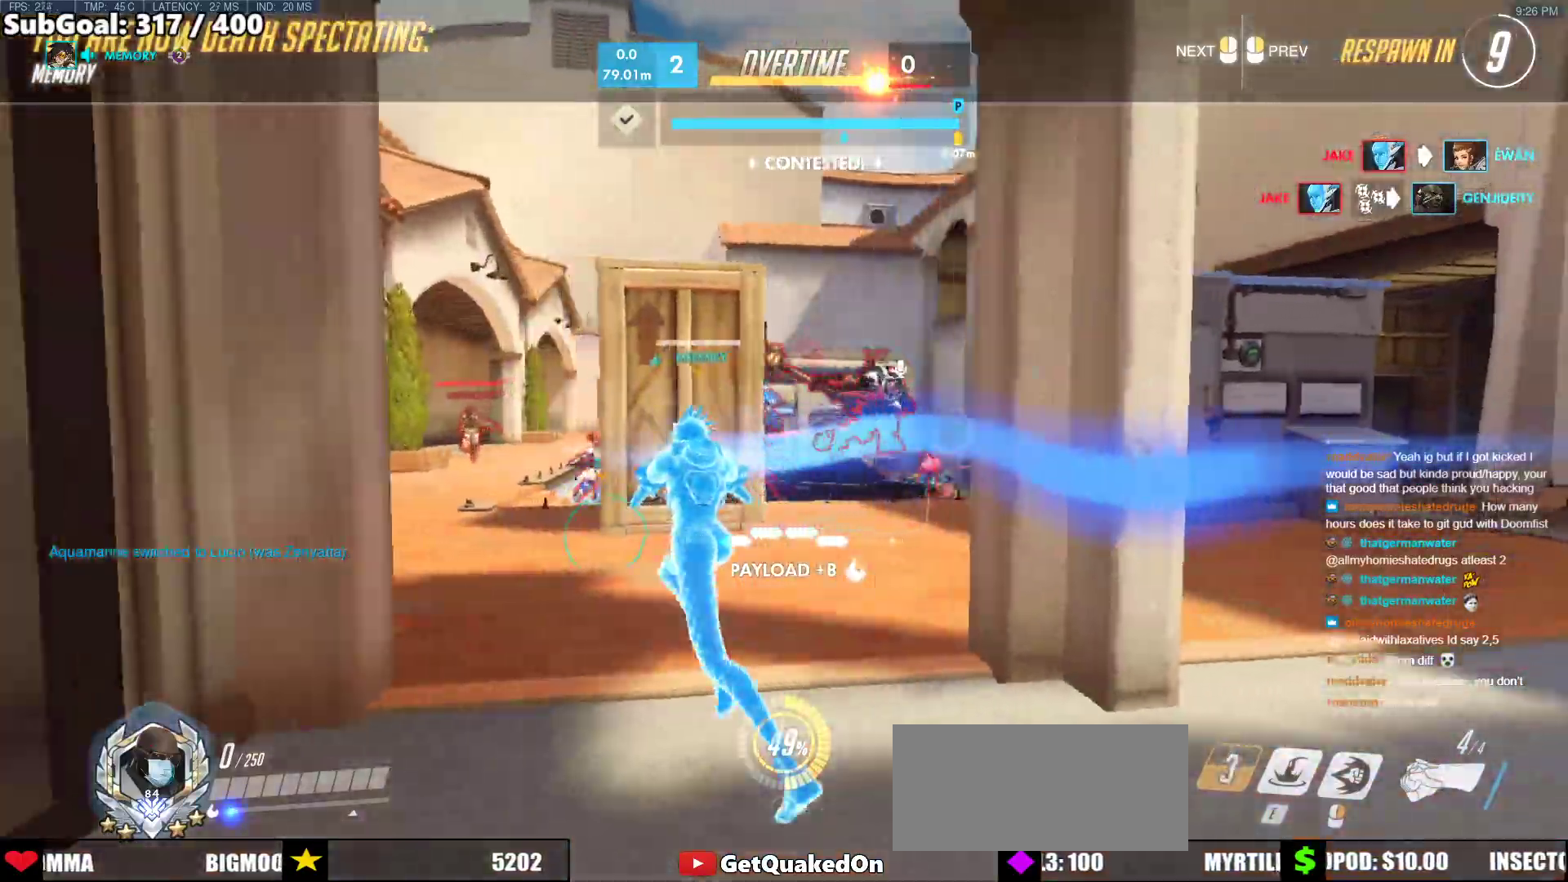
{"keys": [], "mouse": [], "events": []}
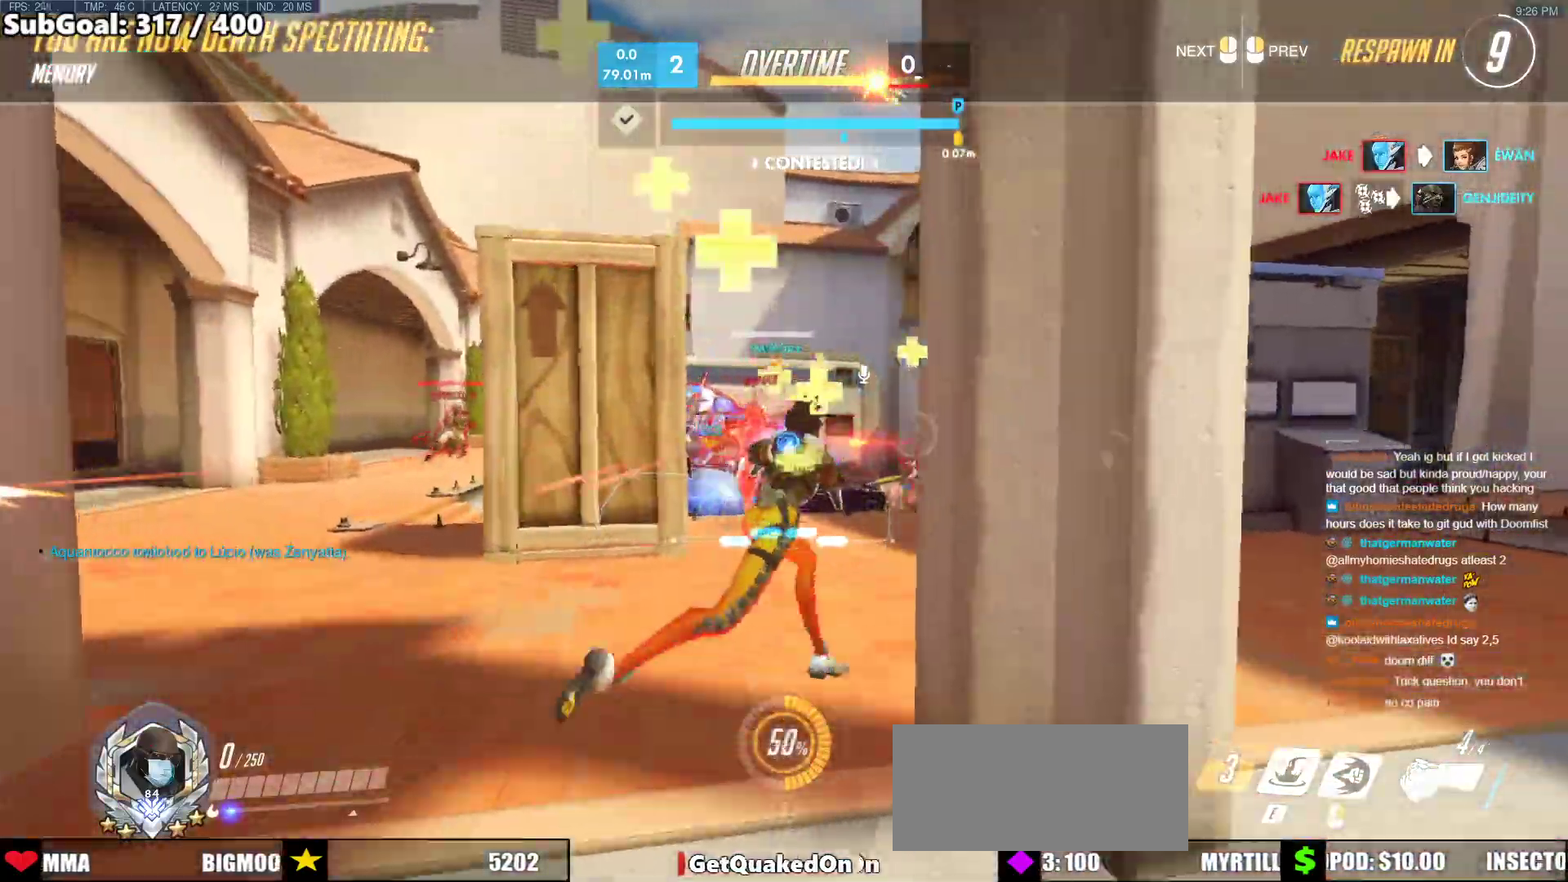
{"keys": [], "mouse": [], "events": []}
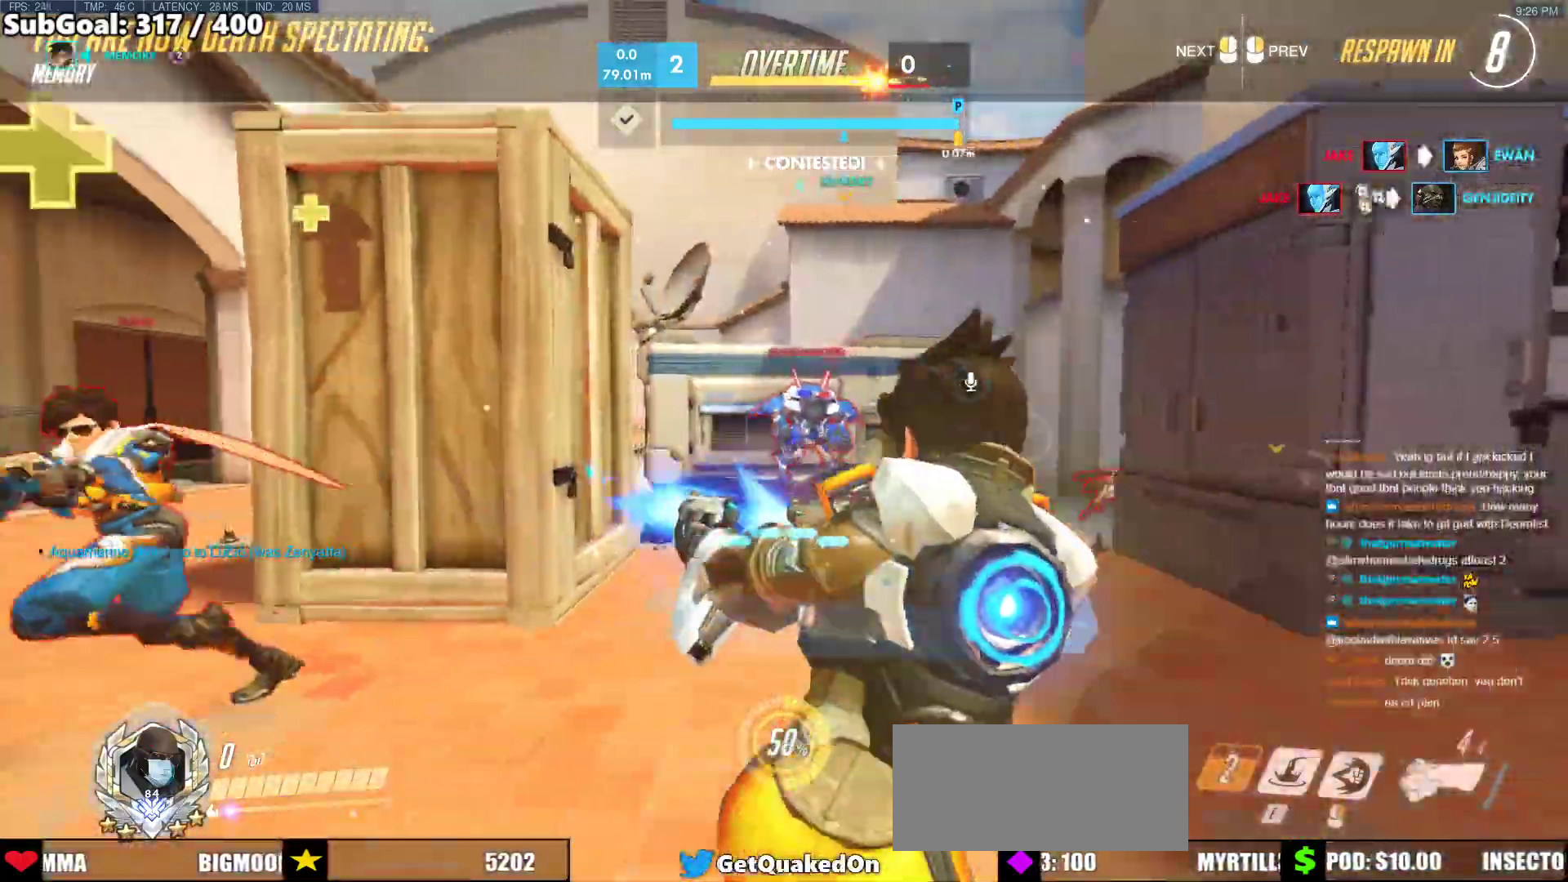
{"keys": [], "mouse": [], "events": []}
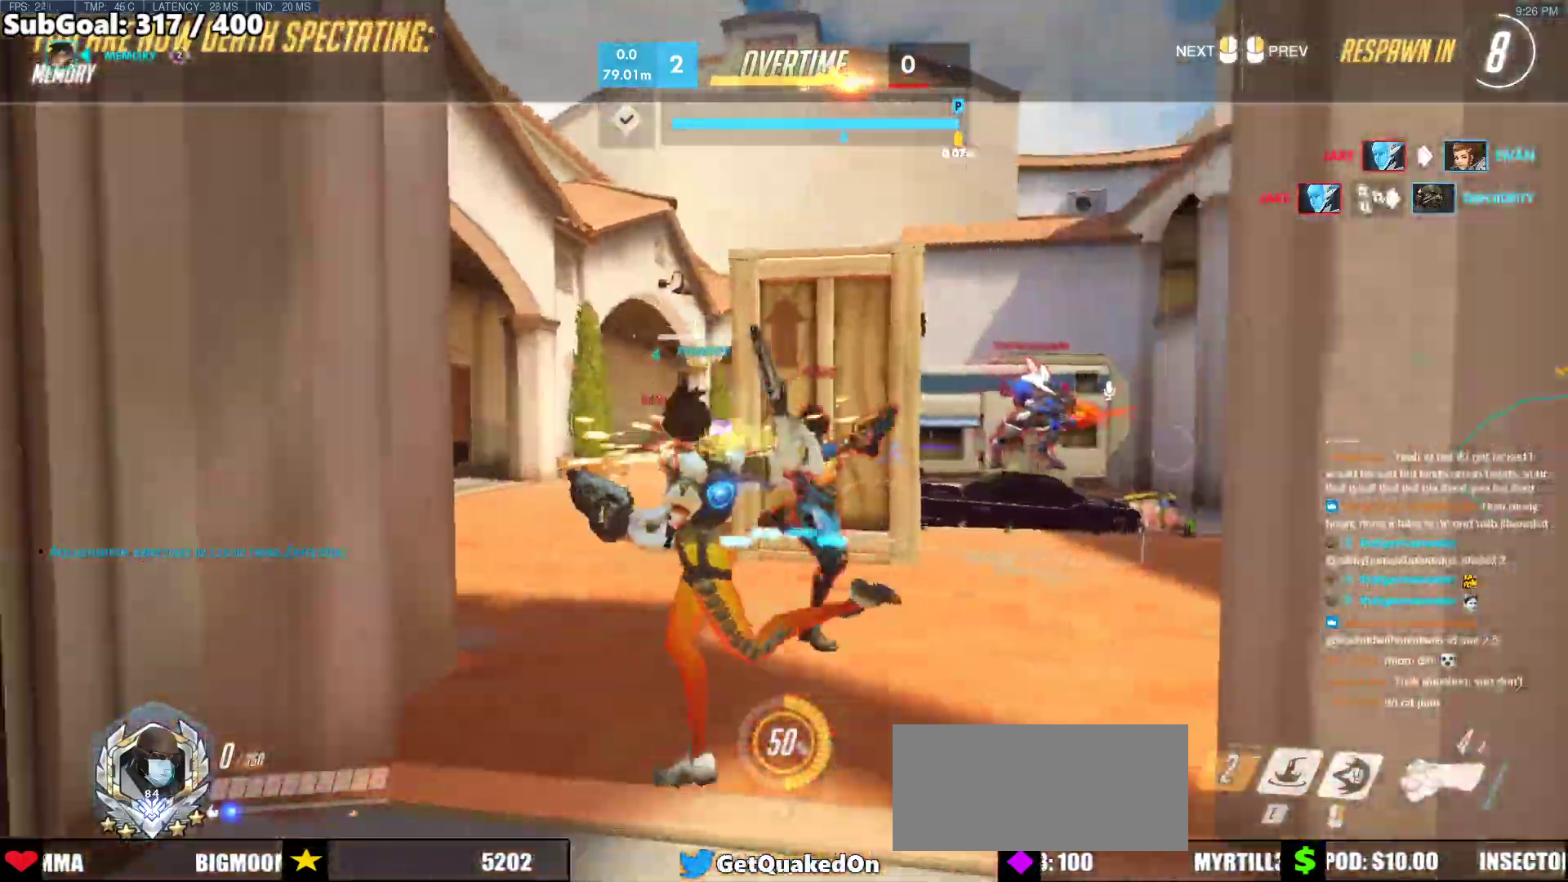
{"keys": [], "mouse": [], "events": []}
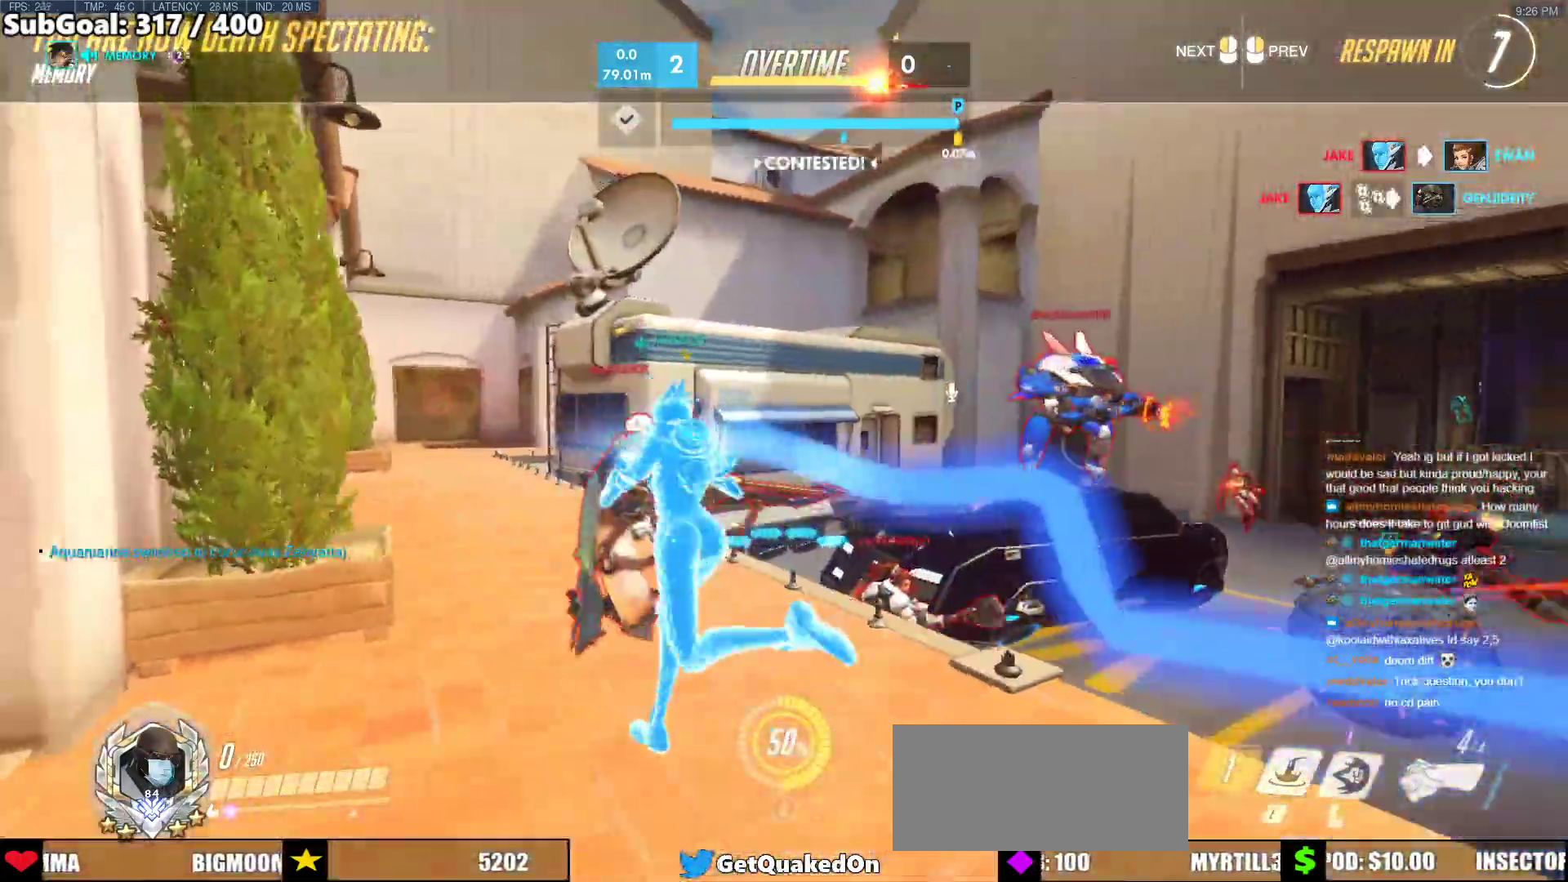
{"keys": ["w"], "mouse": [], "events": [[267, "w", "down"]]}
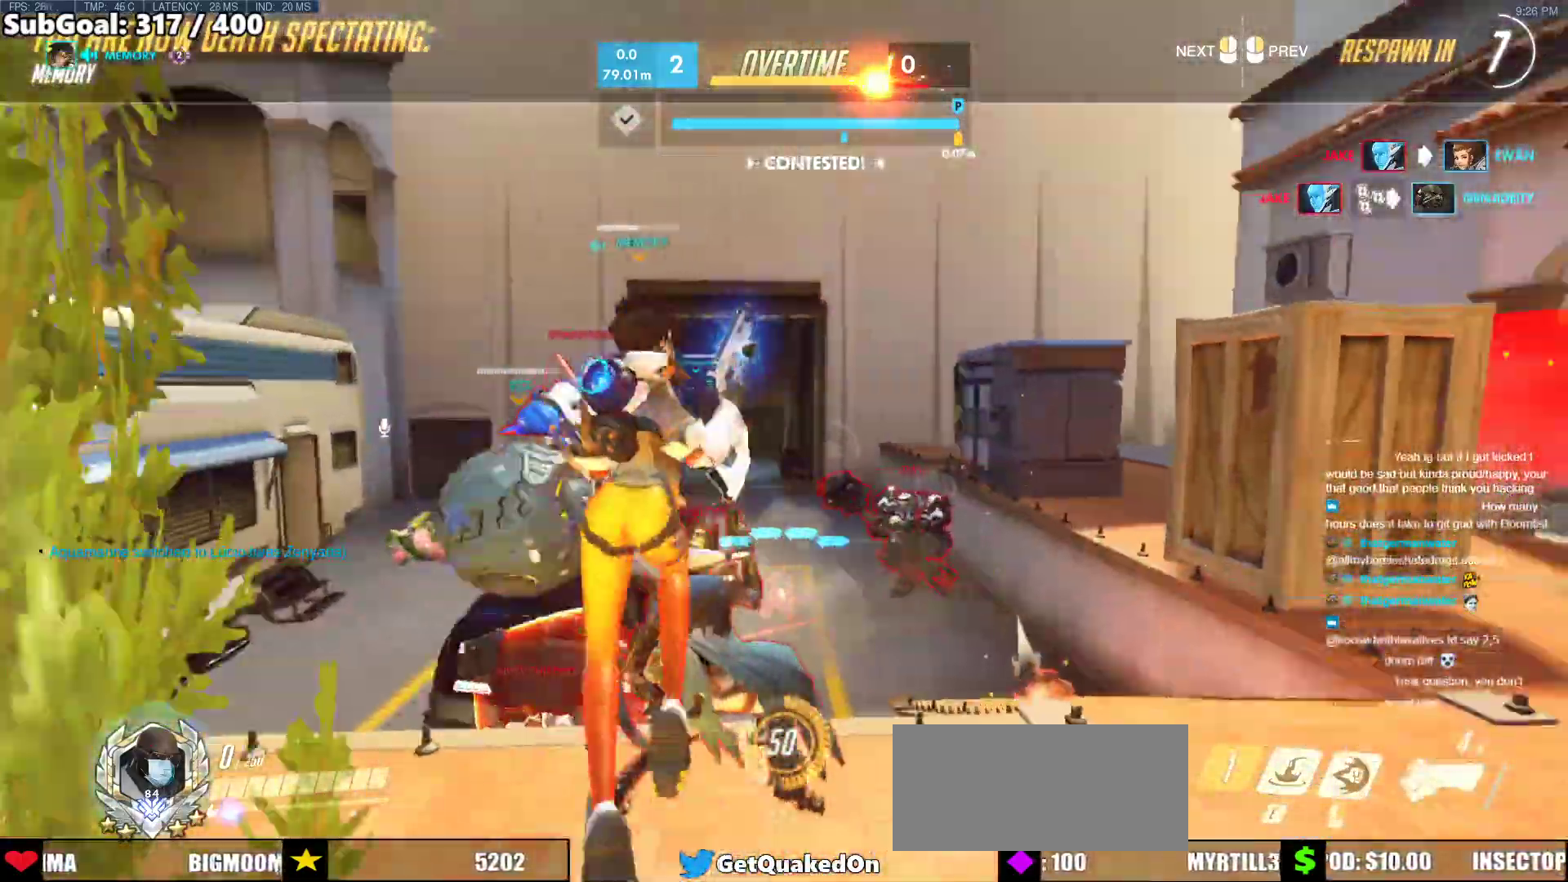
{"keys": ["r", "w"], "mouse": [], "events": [[467, "r", "down"]]}
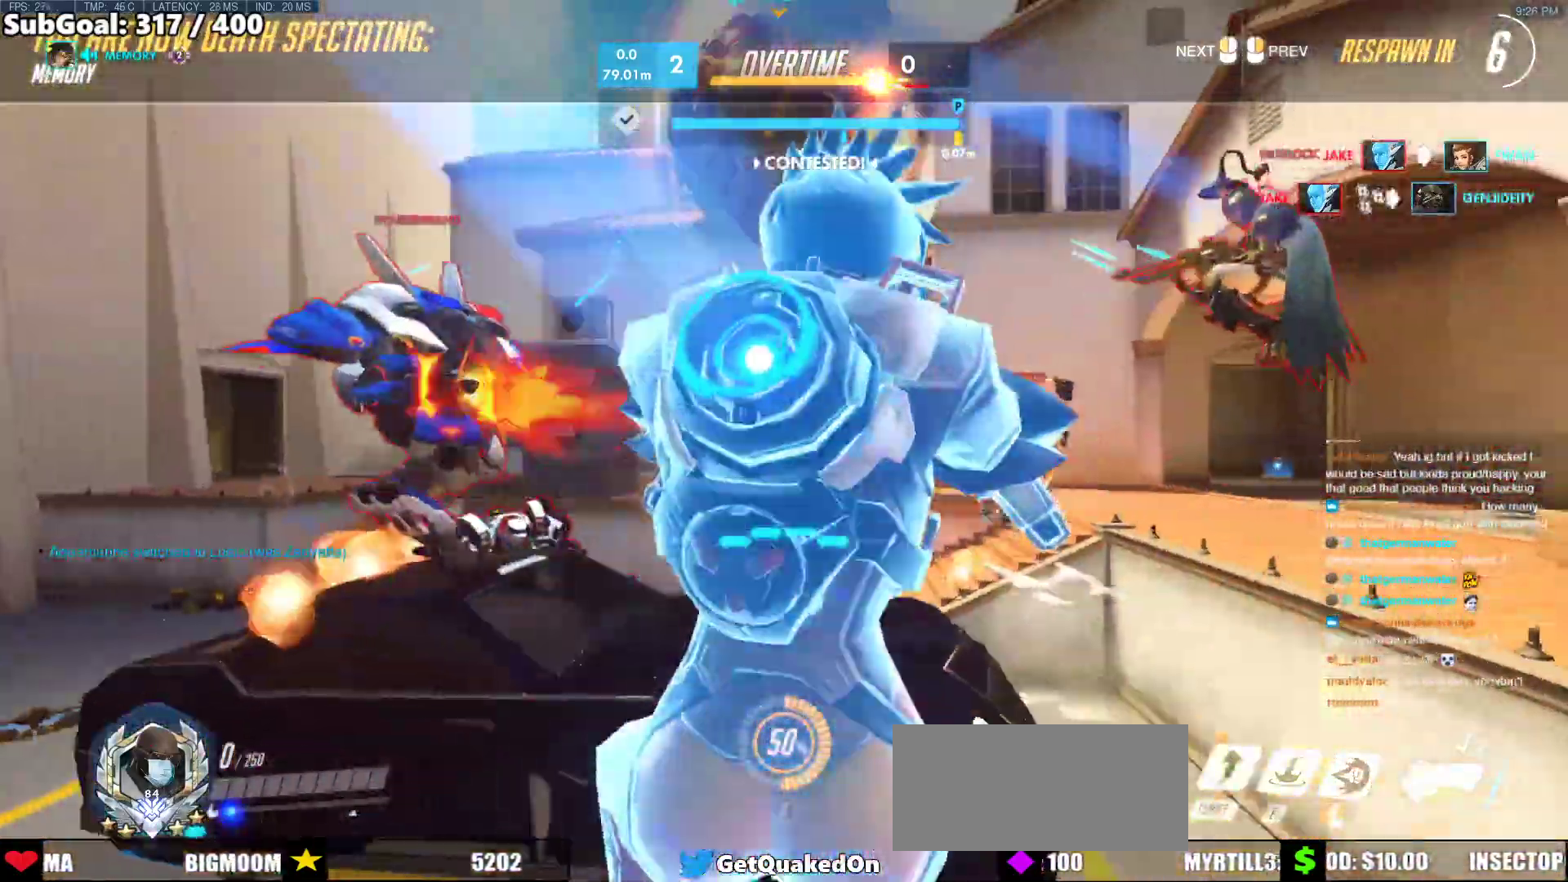
{"keys": ["w"], "mouse": [], "events": [[100, "r", "up"], [300, "w", "up"], [483, "w", "down"]]}
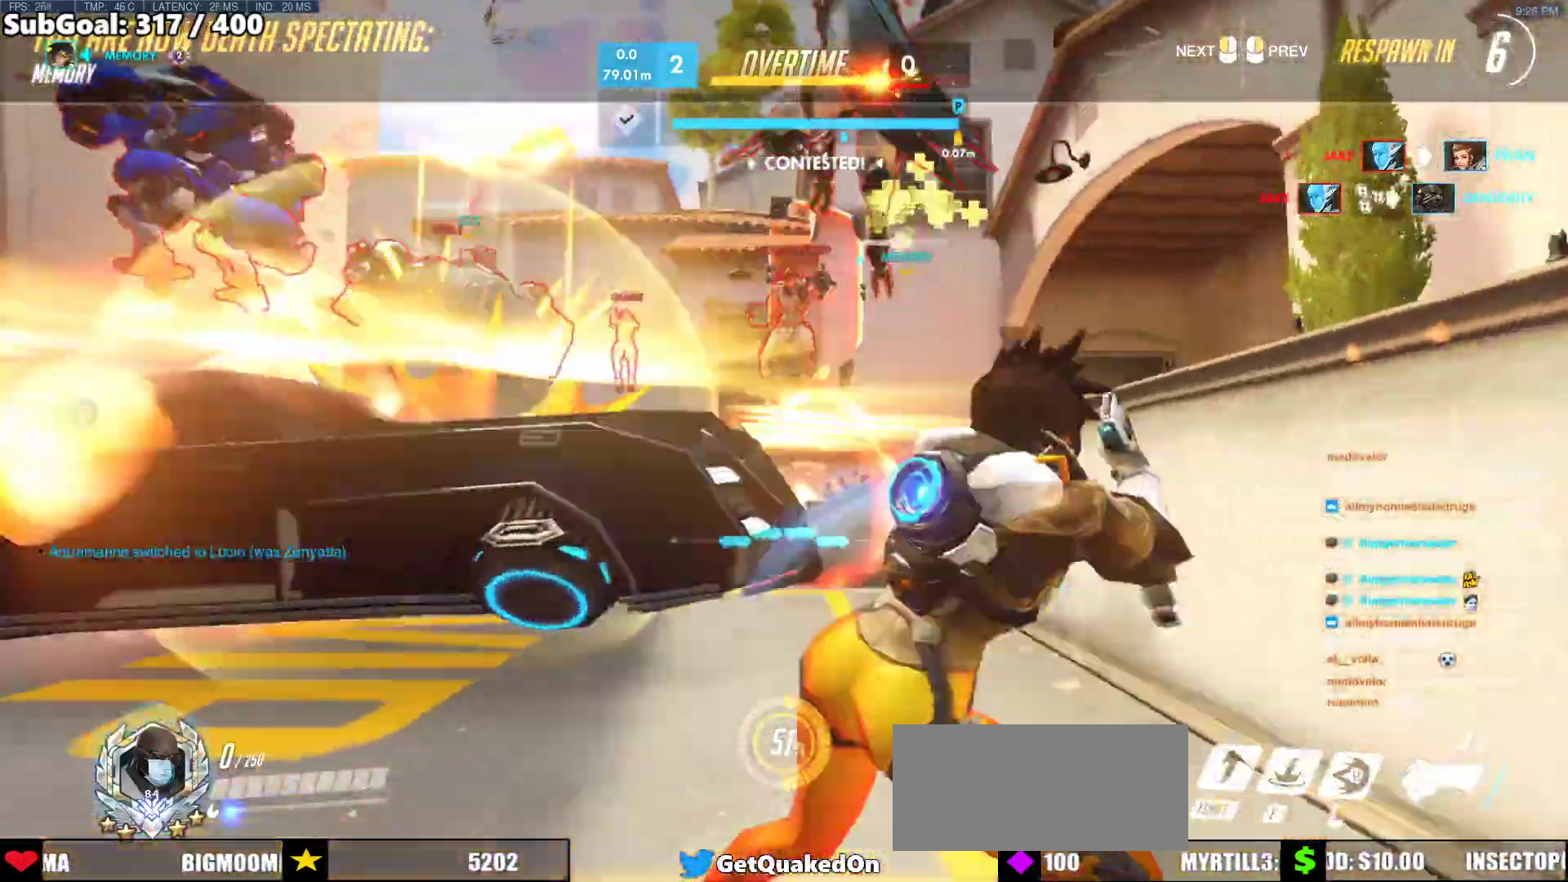
{"keys": ["r", "w"], "mouse": [], "events": [[450, "r", "down"]]}
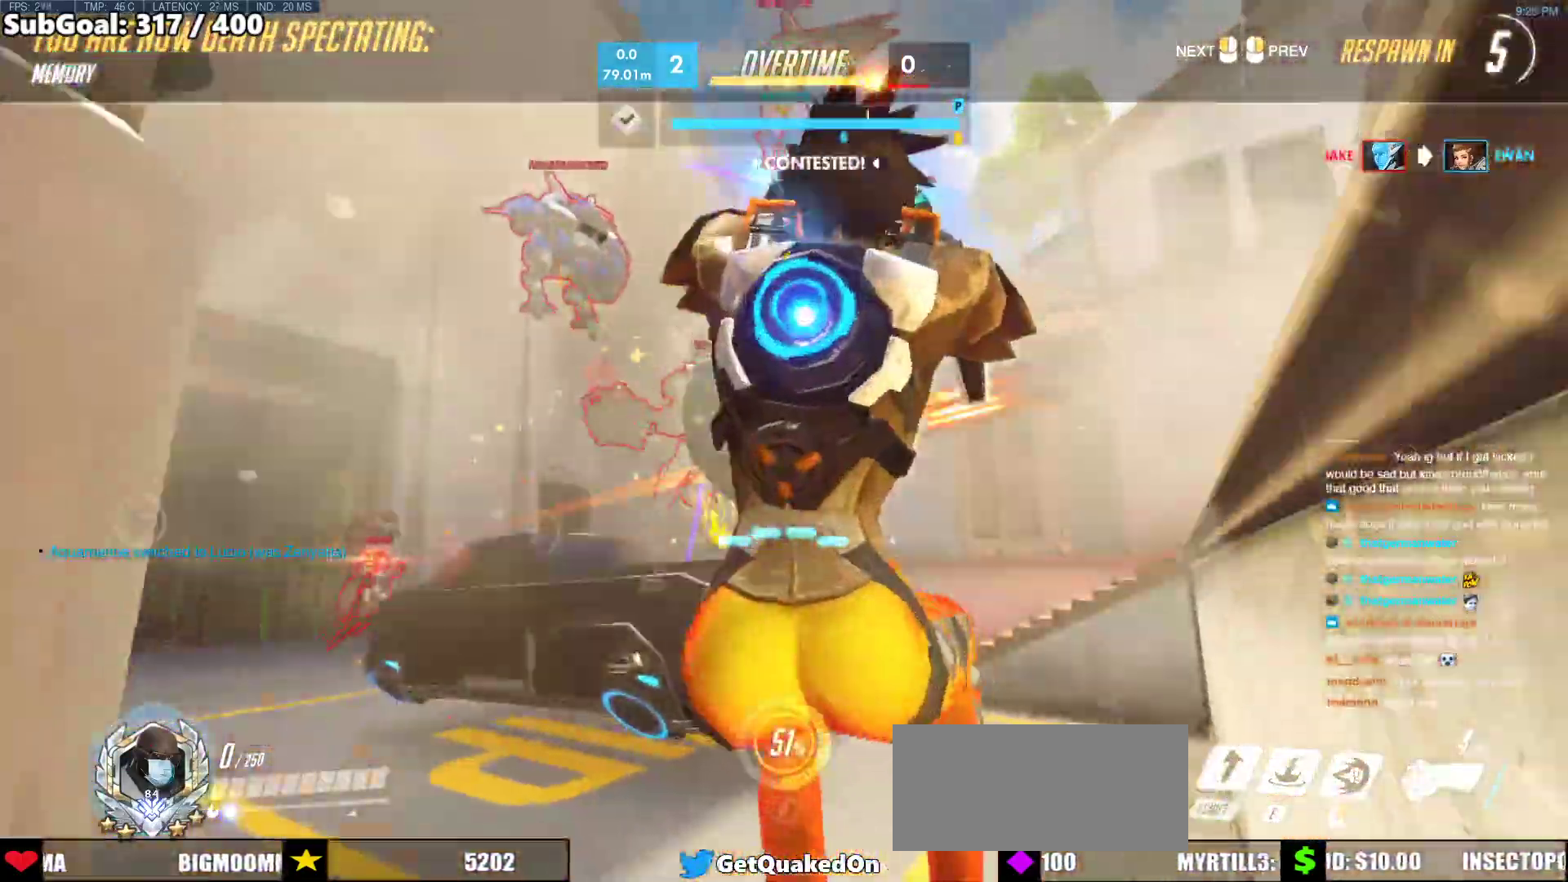
{"keys": ["w"], "mouse": [], "events": [[133, "r", "up"]]}
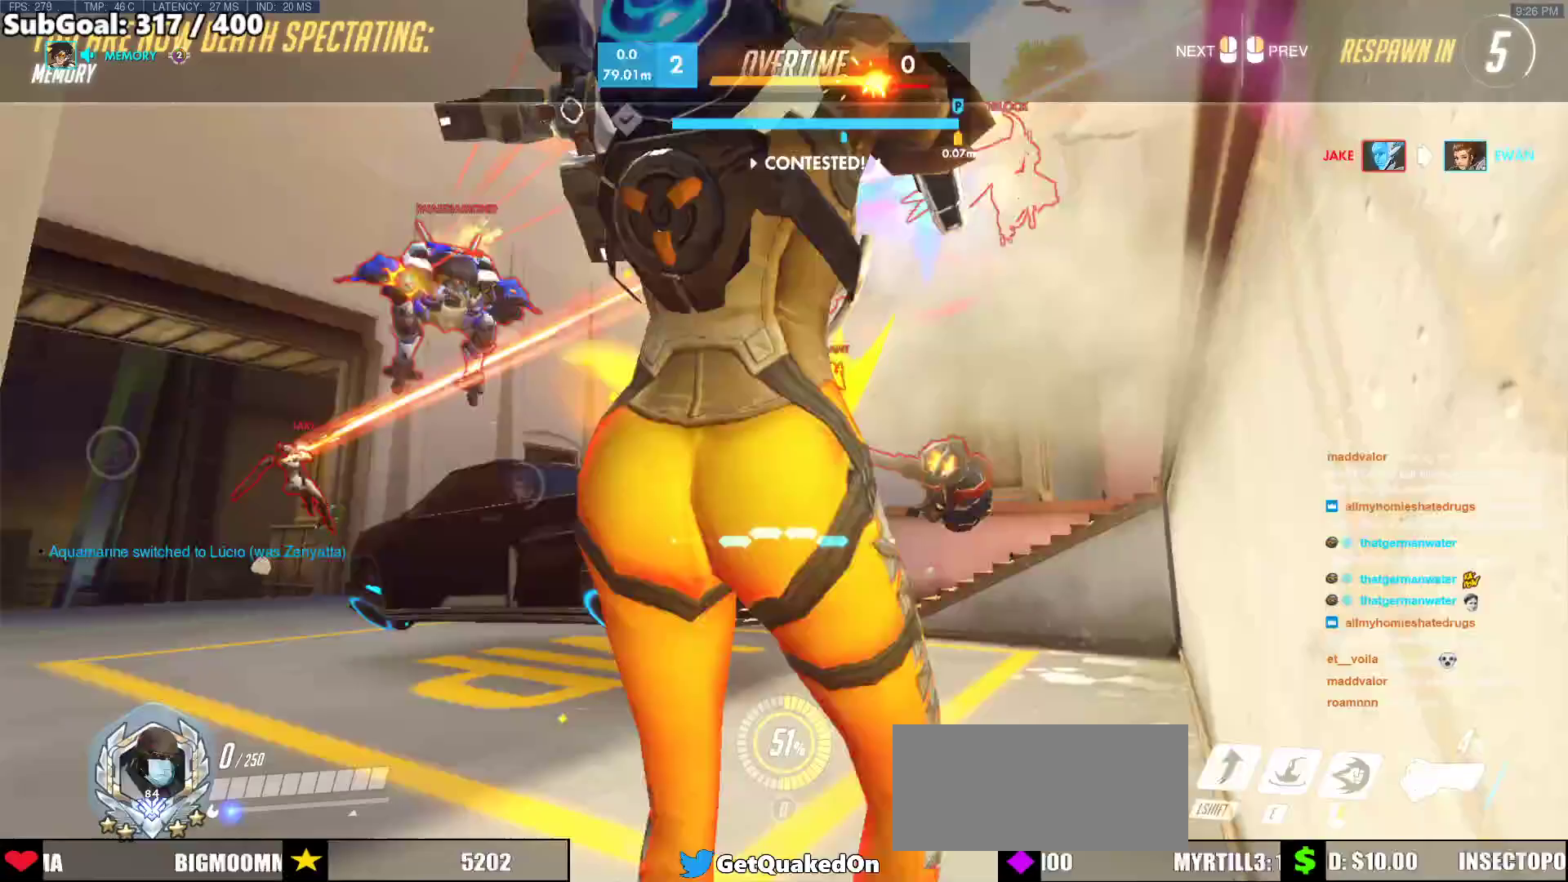
{"keys": ["w"], "mouse": [], "events": [[50, "r", "down"], [200, "r", "up"]]}
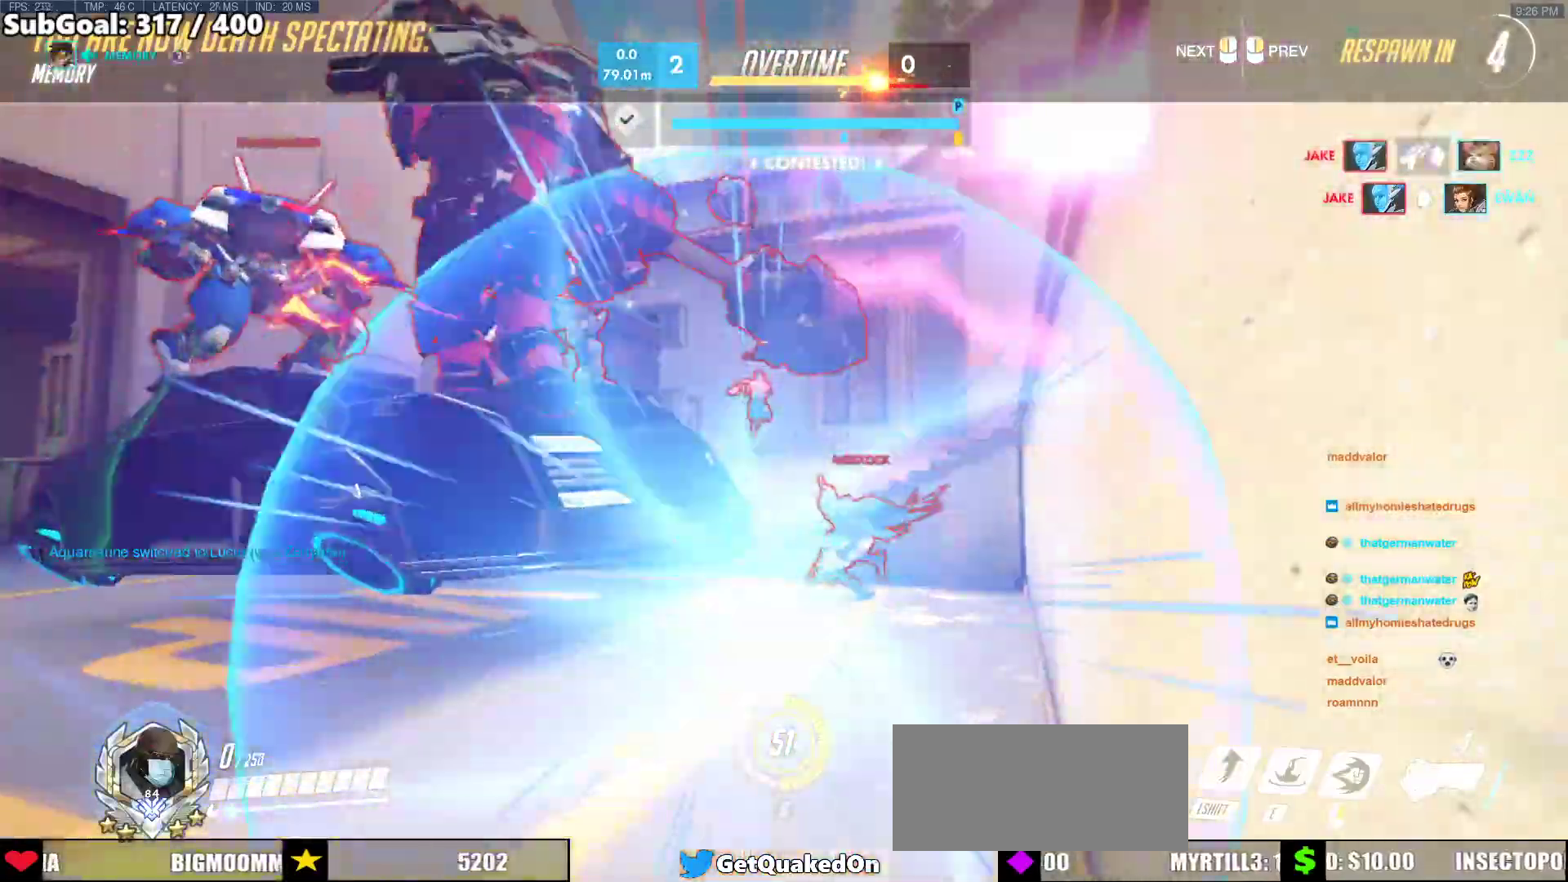
{"keys": ["w"], "mouse": [], "events": [[33, "mouse_left", "down"], [117, "mouse_left", "up"]]}
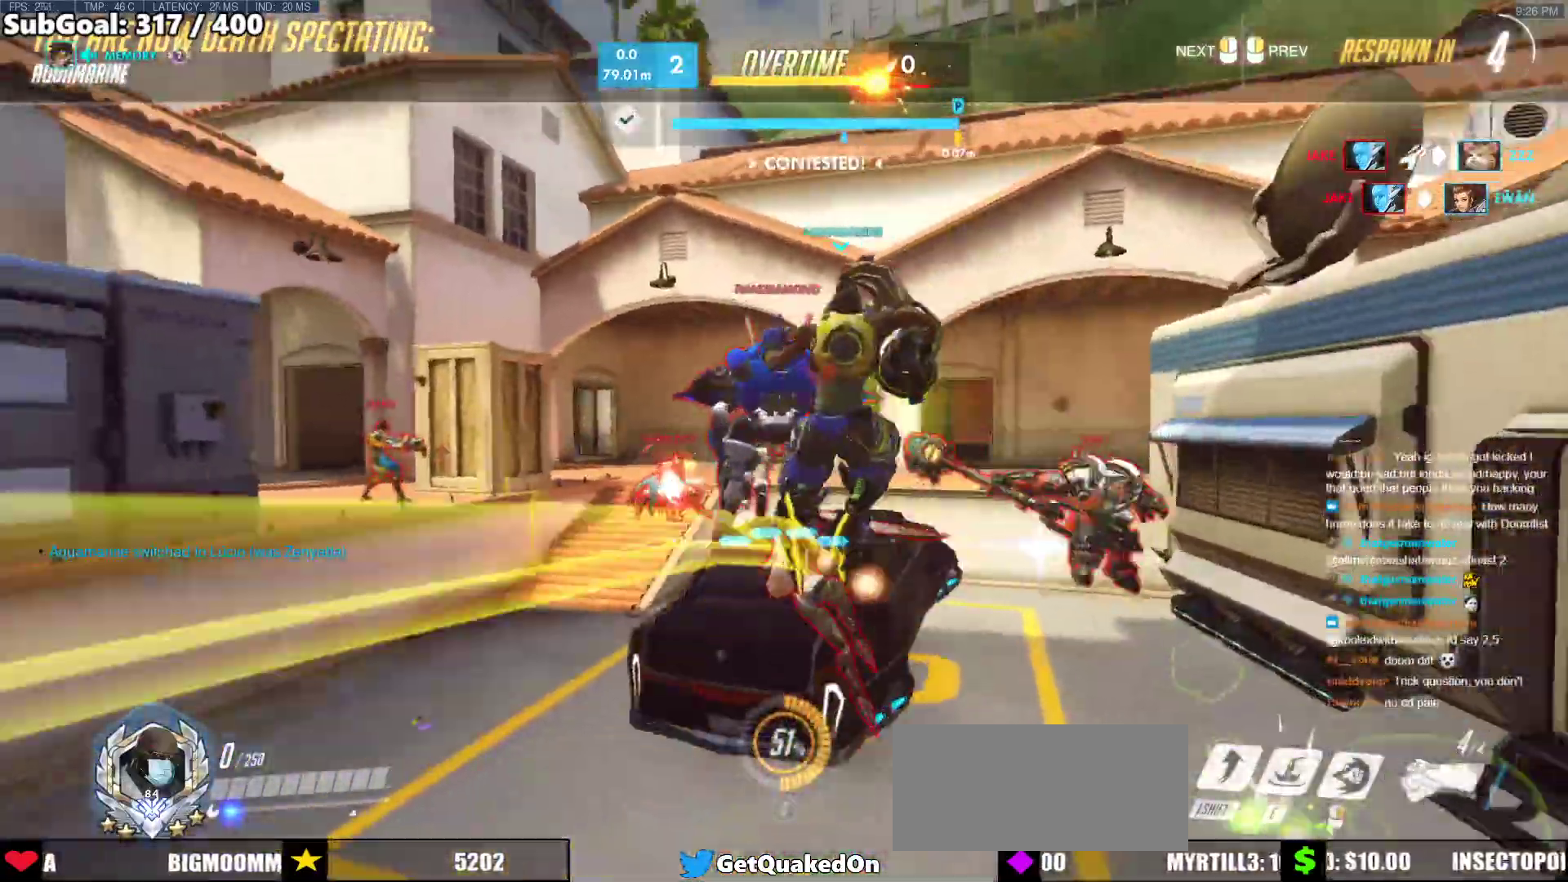
{"keys": ["w"], "mouse": [], "events": [[283, "mouse_left", "down"], [317, "mouse_left", "up"]]}
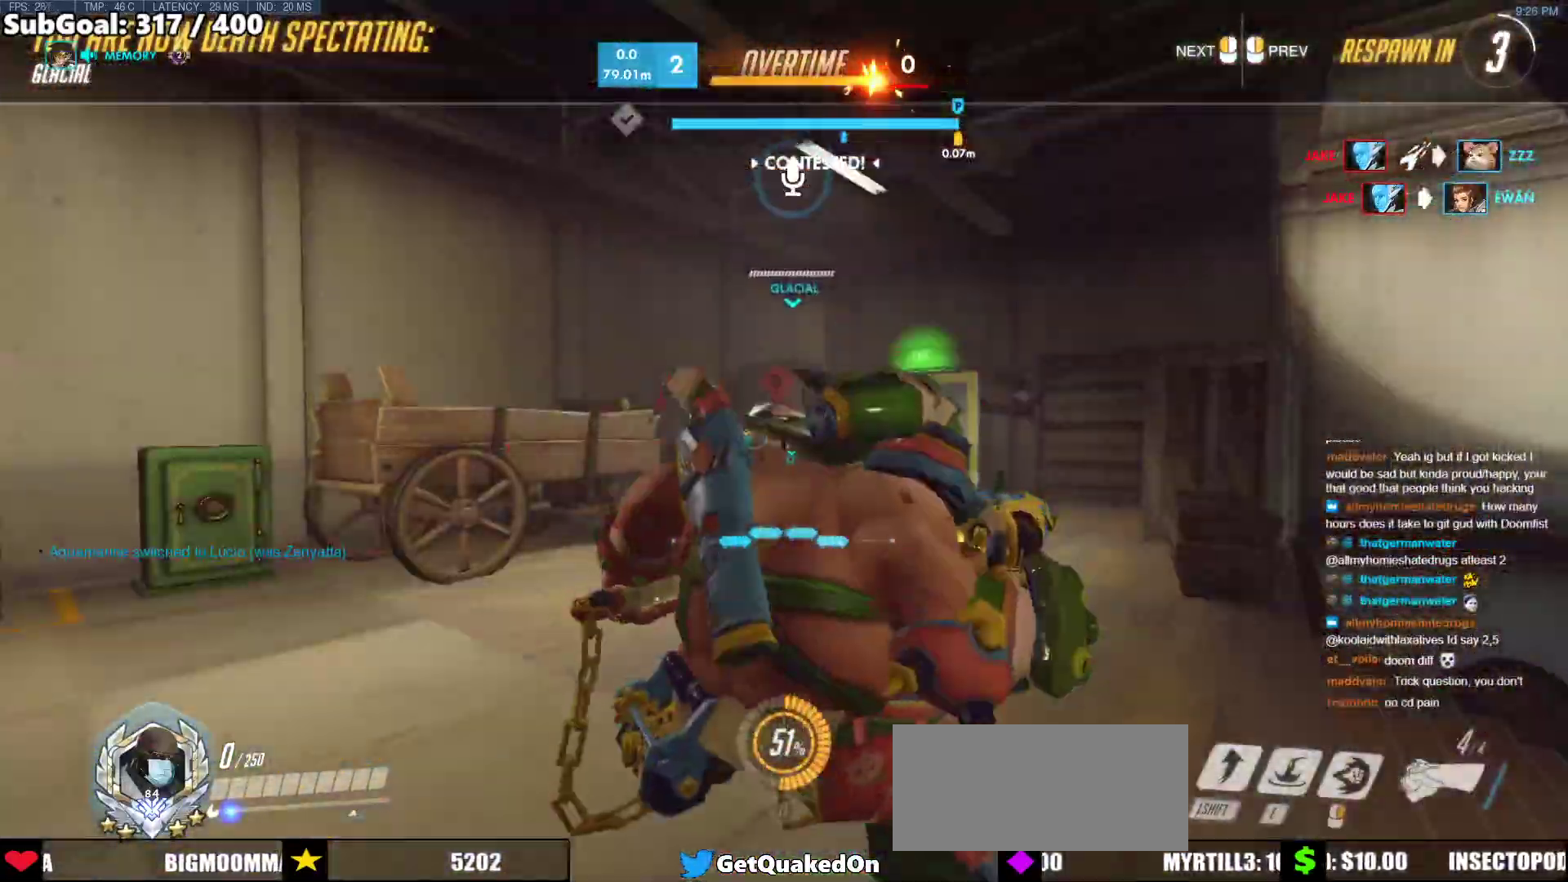
{"keys": ["w"], "mouse": [], "events": [[50, "mouse_left", "down"], [100, "mouse_left", "up"]]}
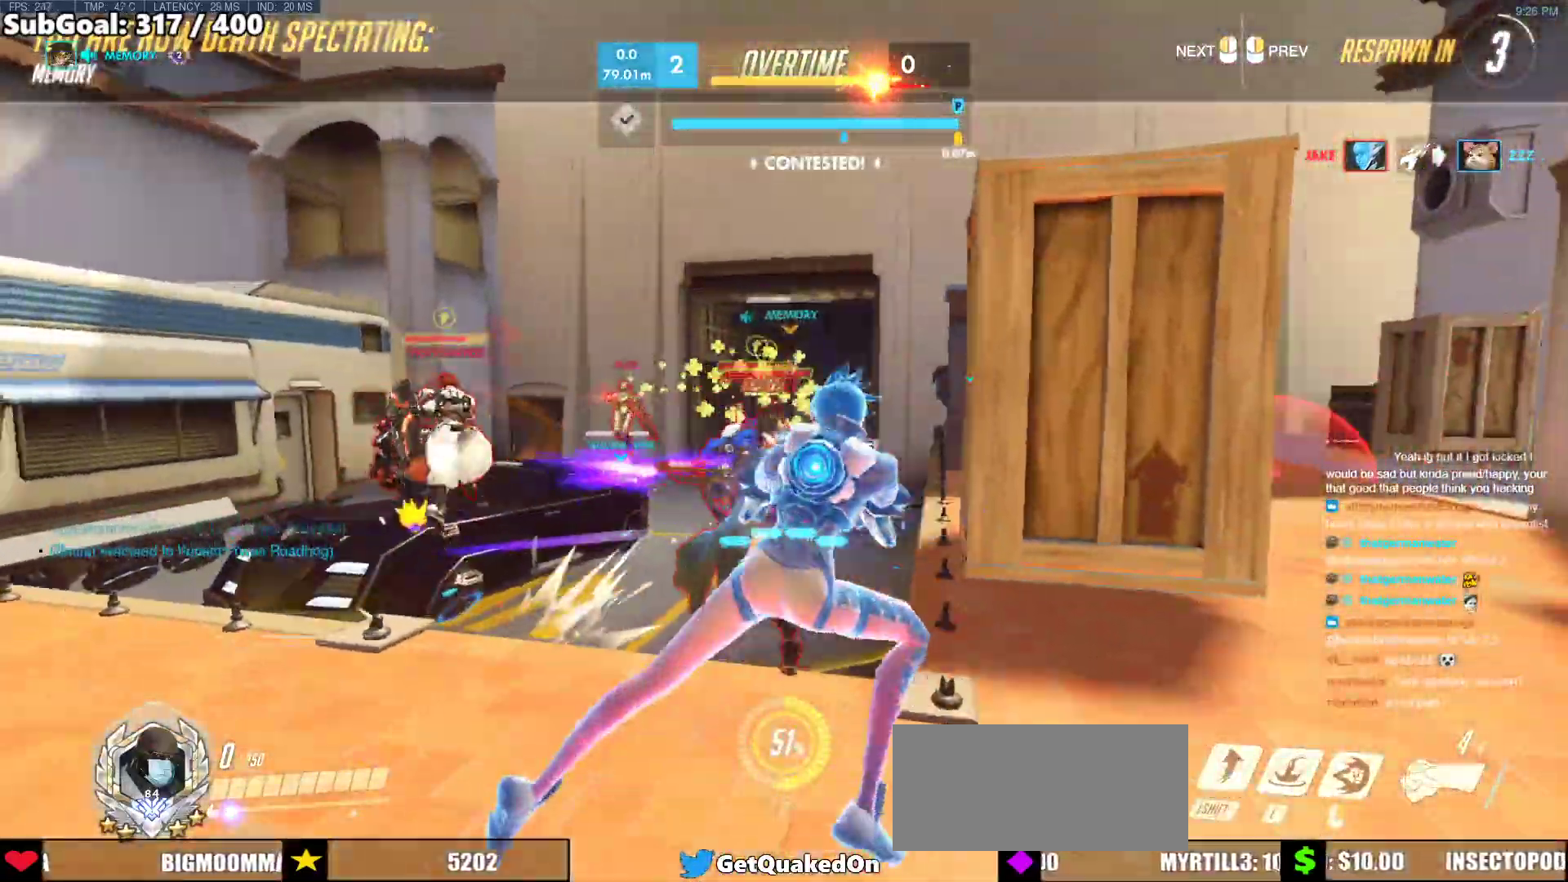
{"keys": ["w"], "mouse": [], "events": [[167, "mouse_left", "down"], [217, "mouse_left", "up"]]}
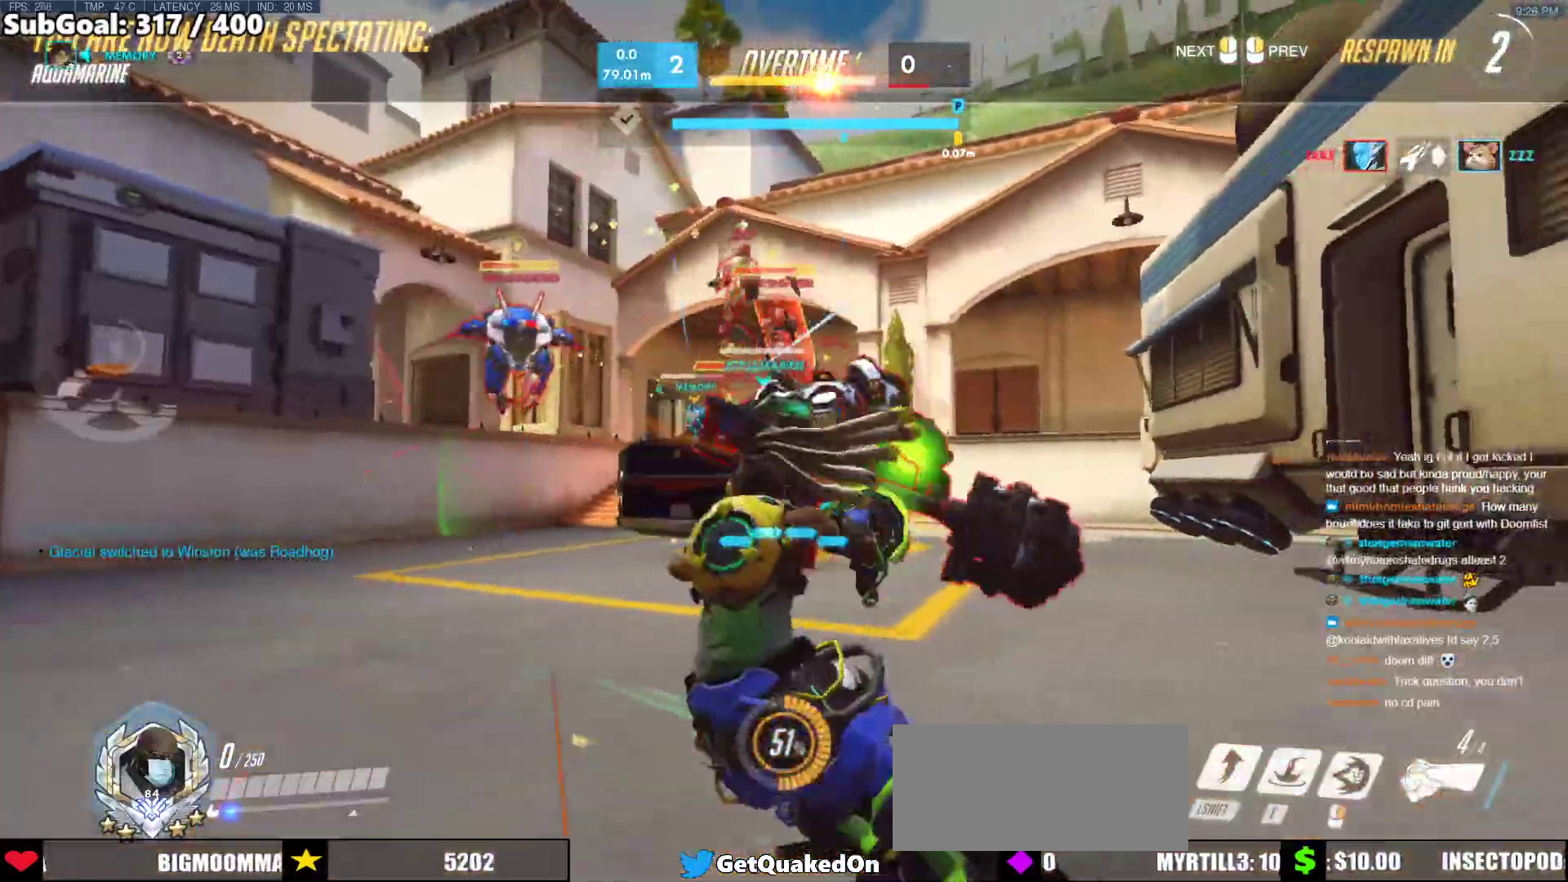
{"keys": ["w"], "mouse": [], "events": []}
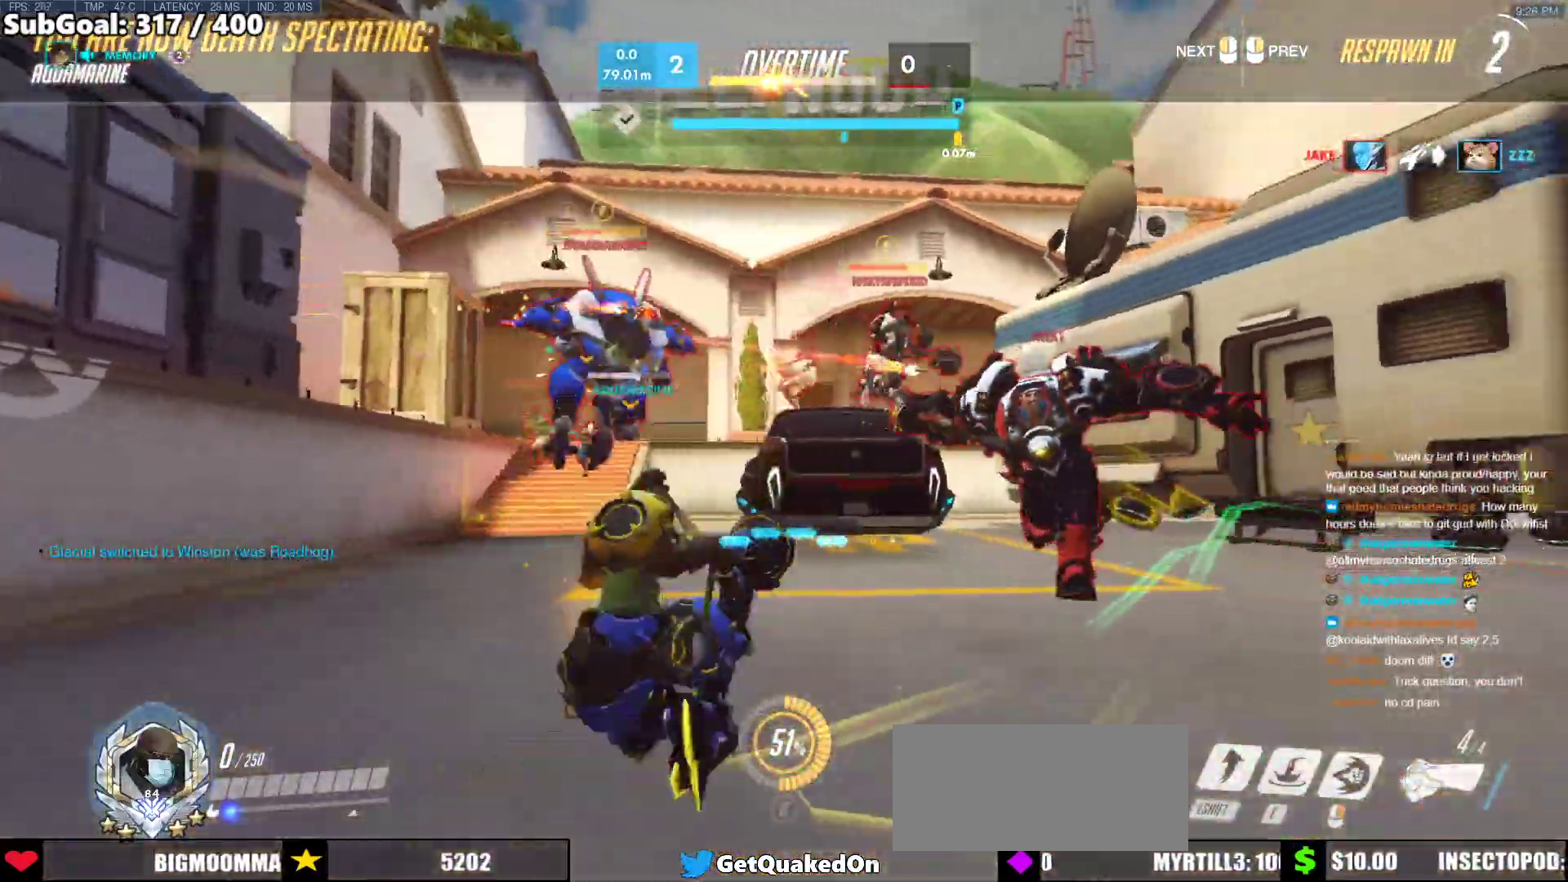
{"keys": ["w"], "mouse": [], "events": []}
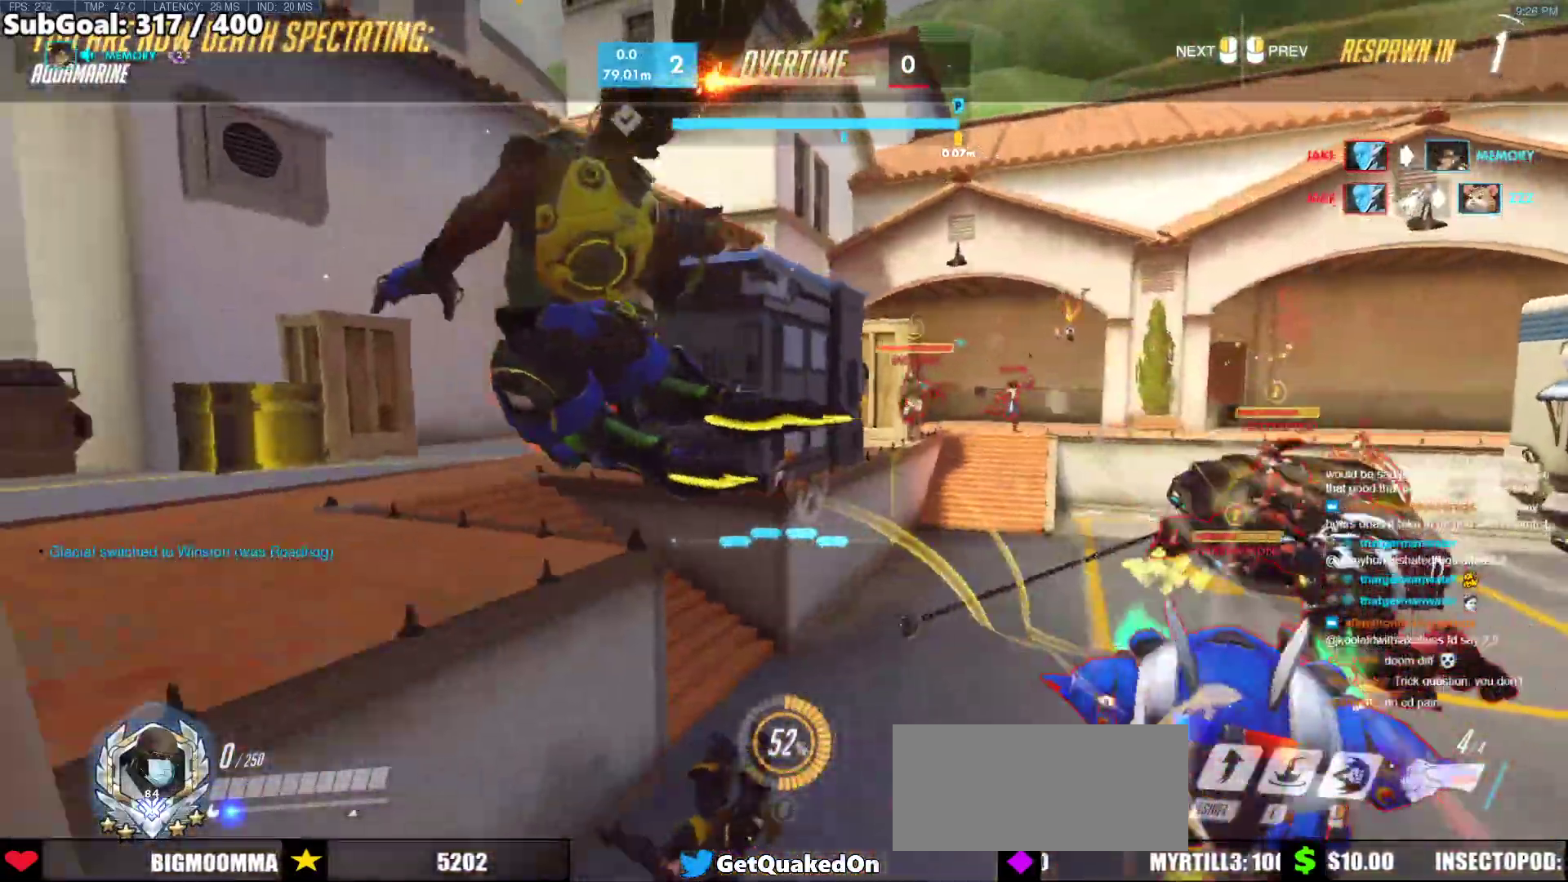
{"keys": ["w"], "mouse": [], "events": [[117, "mouse_left", "down"], [167, "mouse_left", "up"]]}
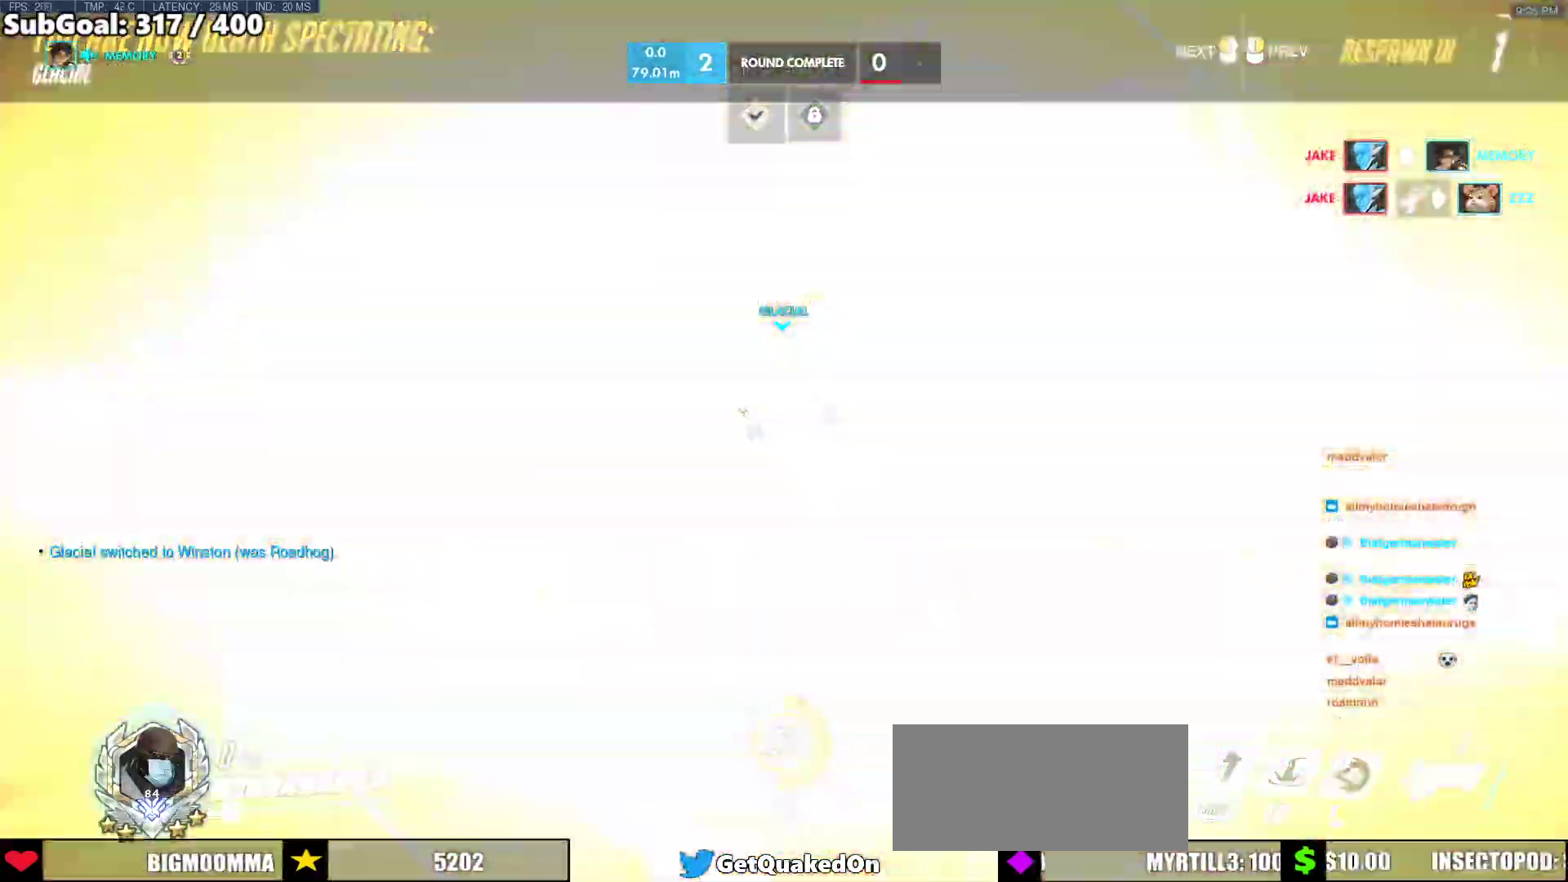
{"keys": [], "mouse": [], "events": [[83, "w", "up"]]}